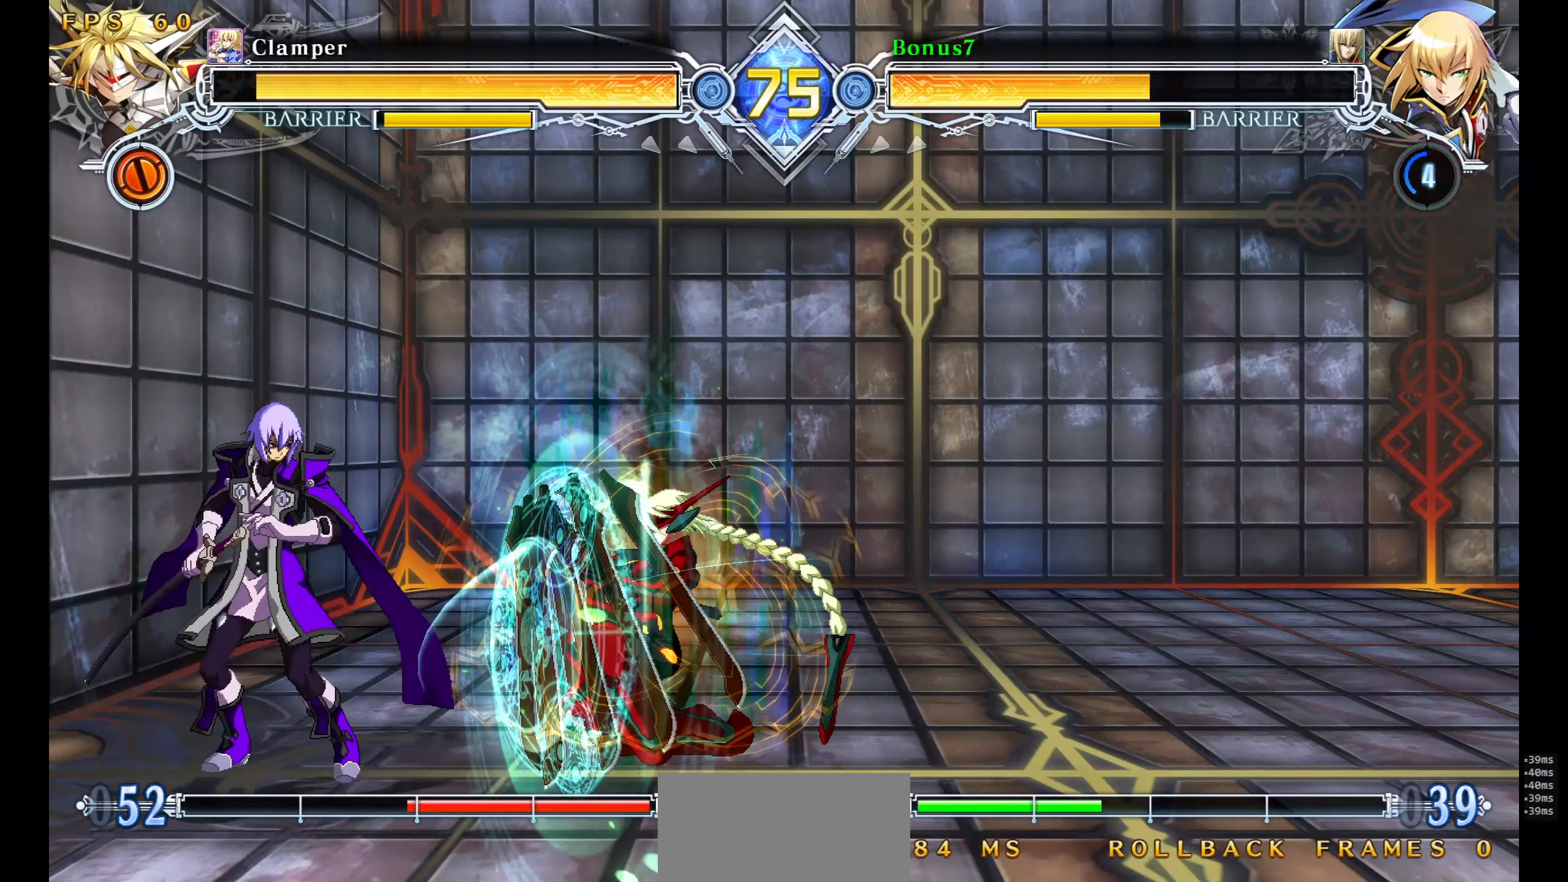
Gameplay with a controller (arcade stick); each line is a JSON object with the inputs held at the frame after it. "events" lists button and stick changes between this image and that frame as [ms after this image, input, new state], when the widget could be followed in between. Not read: L3 R3 SELECT START.
{"buttons": [], "events": [[66, "DPAD_DOWN", "down"], [66, "DPAD_UP", "up"], [200, "DPAD_RIGHT", "up"], [266, "R1", "down"], [300, "DPAD_DOWN", "up"], [400, "R1", "up"]]}
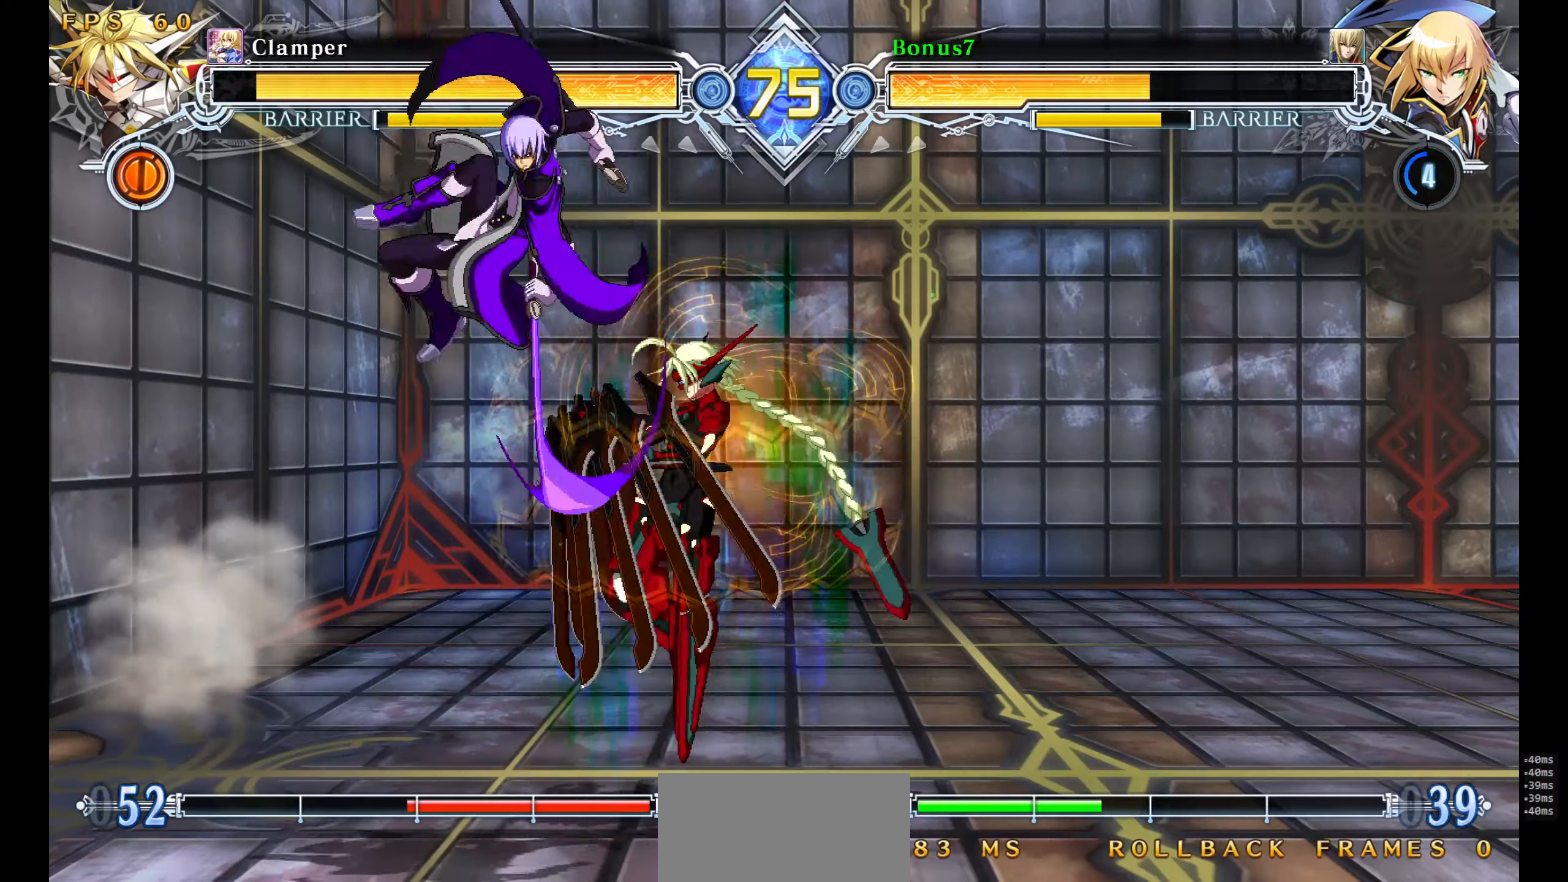
{"buttons": [], "events": [[183, "DPAD_RIGHT", "down"], [250, "DPAD_RIGHT", "up"], [316, "DPAD_RIGHT", "down"], [350, "DPAD_RIGHT", "up"], [383, "SQUARE", "down"], [466, "SQUARE", "up"]]}
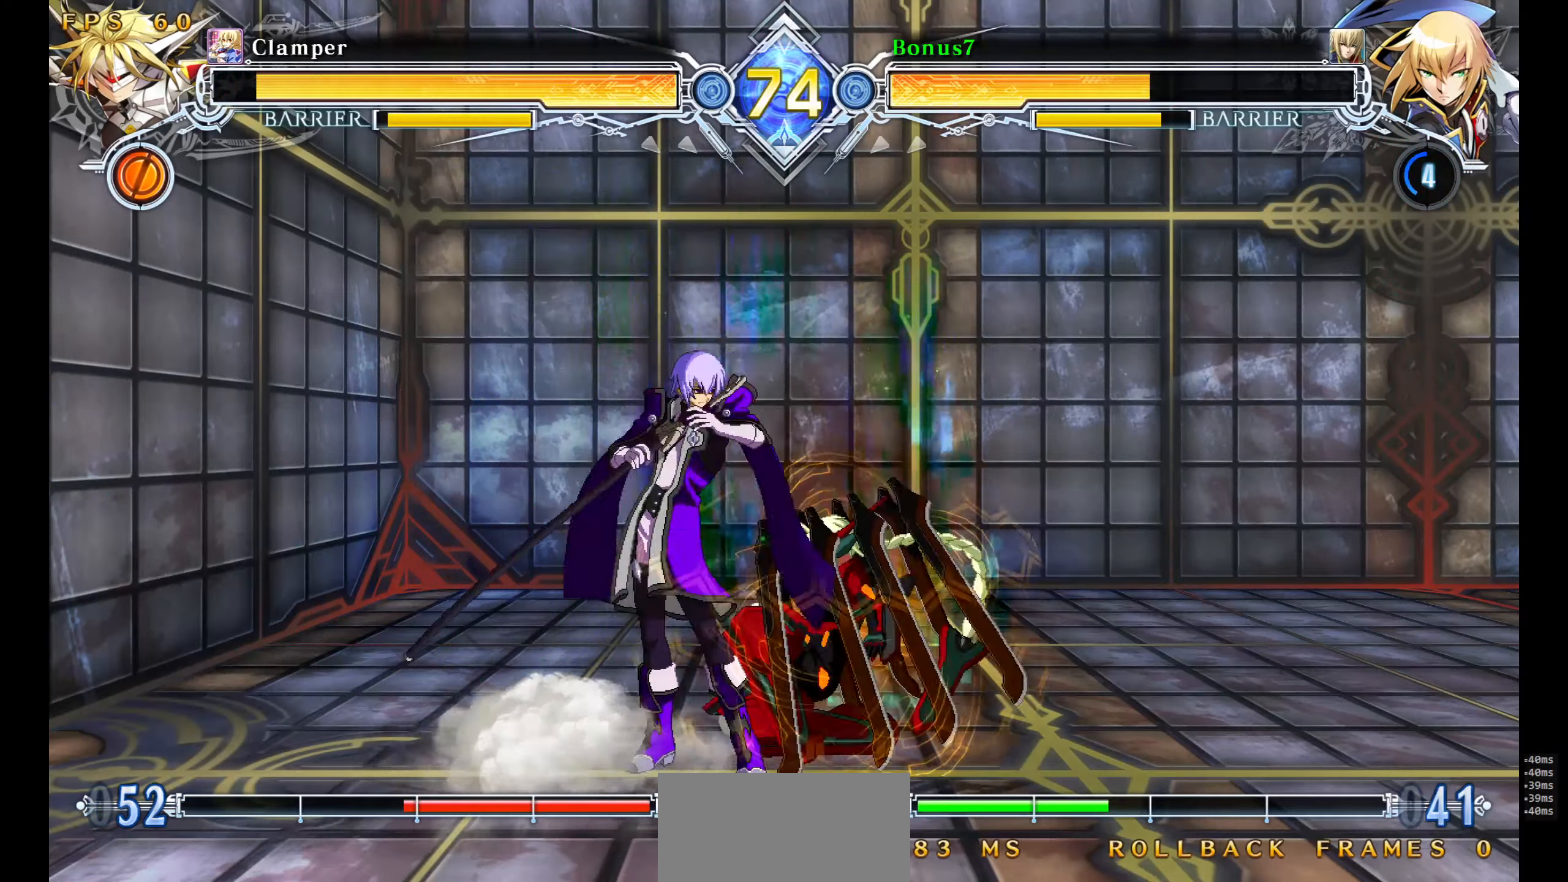
{"buttons": ["SQUARE", "DPAD_DOWN"], "events": [[16, "DPAD_DOWN", "down"], [166, "SQUARE", "down"], [283, "SQUARE", "up"], [500, "SQUARE", "down"]]}
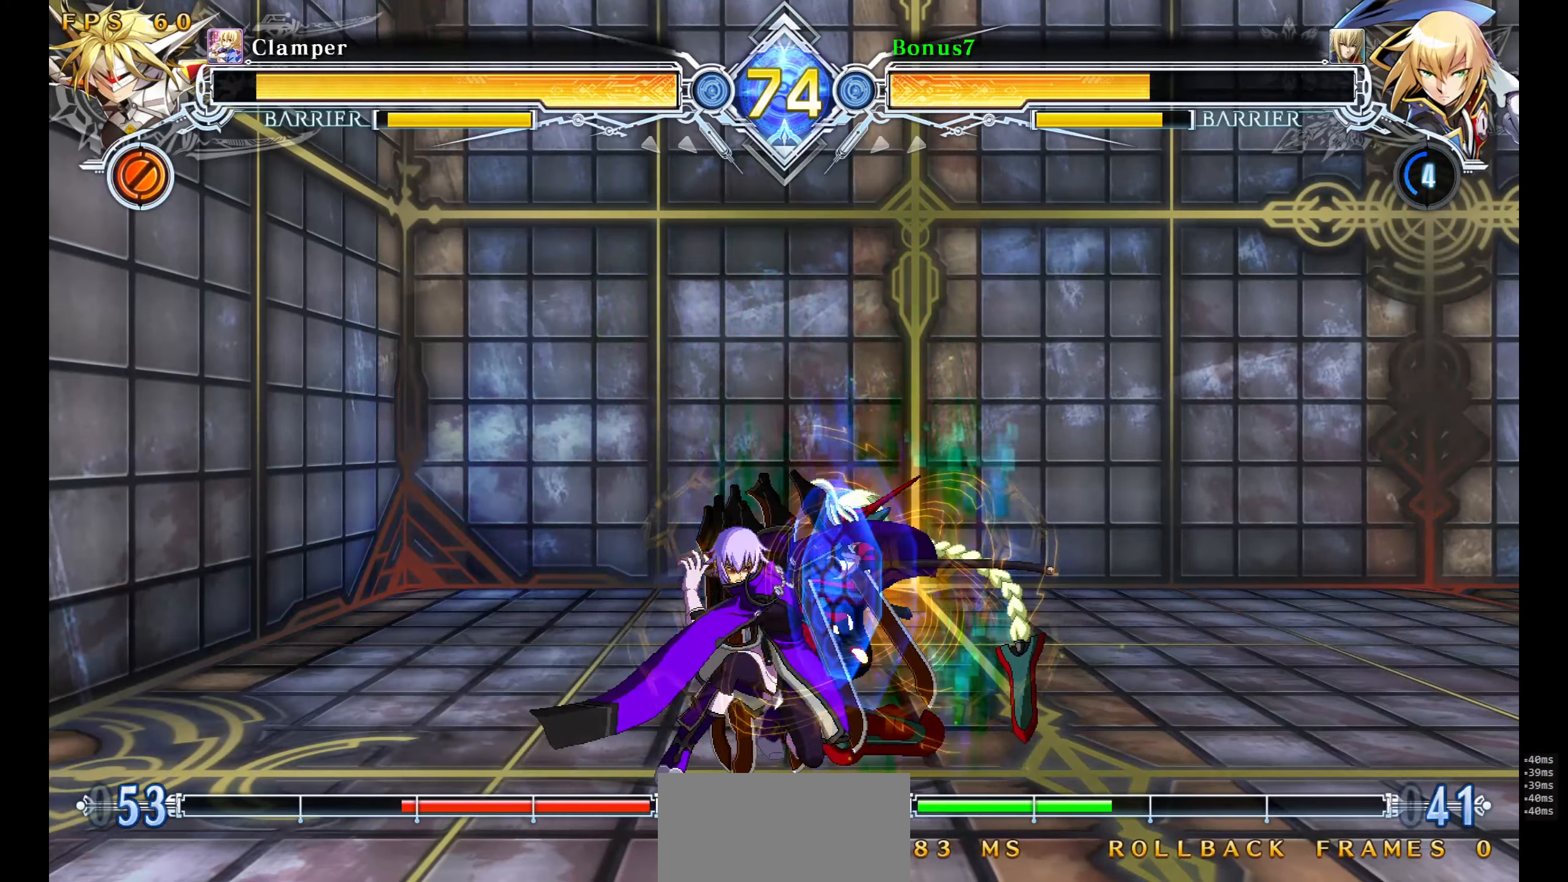
{"buttons": ["DPAD_RIGHT"], "events": [[116, "SQUARE", "up"], [266, "DPAD_DOWN", "up"], [333, "DPAD_RIGHT", "down"], [433, "DPAD_RIGHT", "up"], [483, "DPAD_RIGHT", "down"]]}
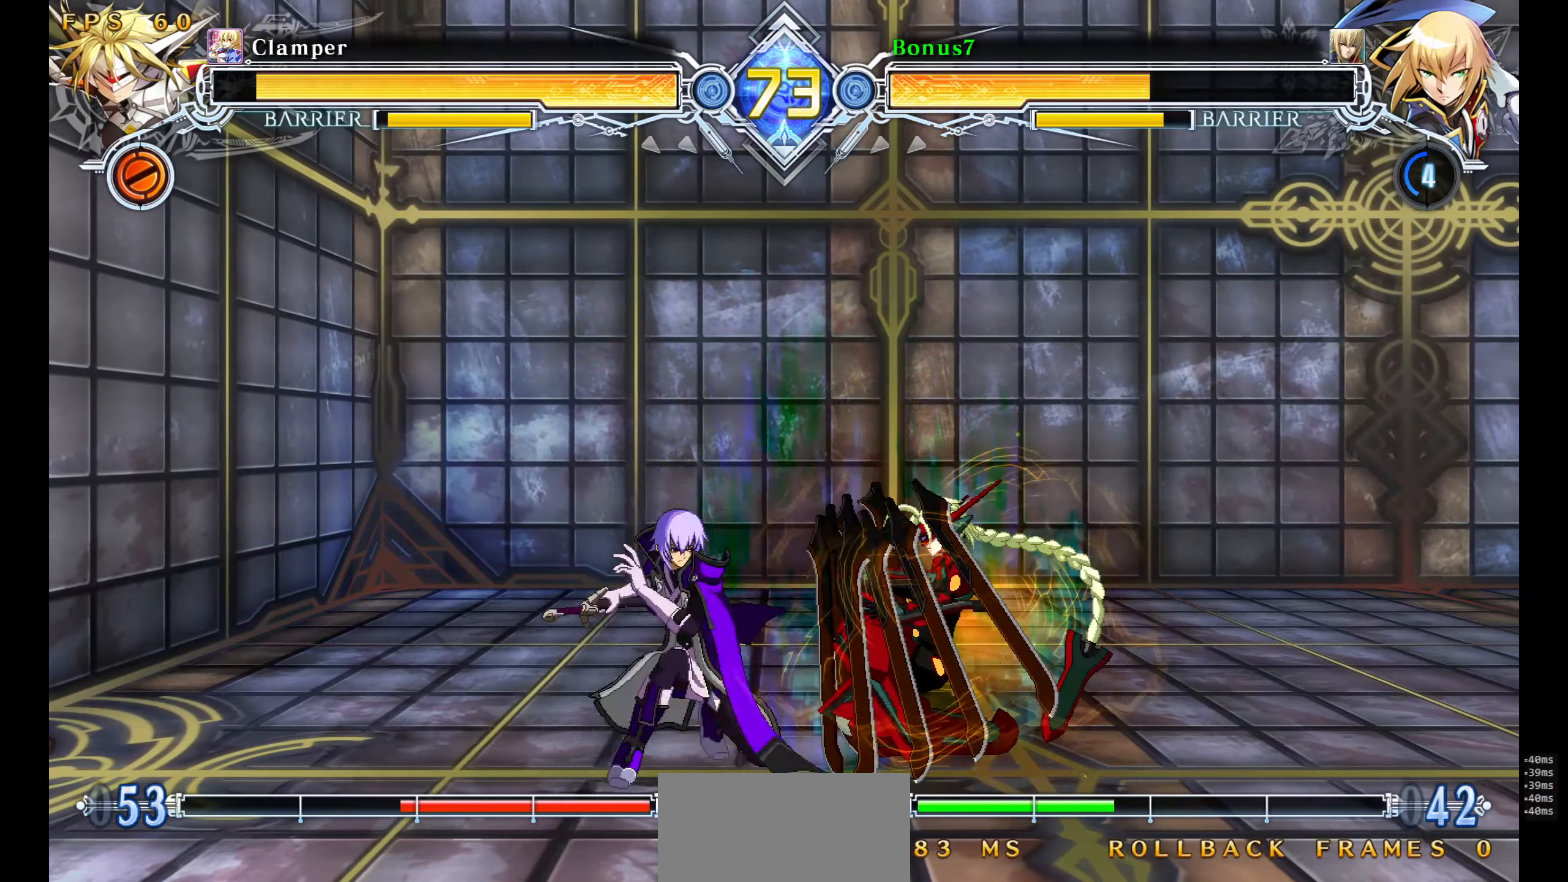
{"buttons": ["DPAD_LEFT"], "events": [[50, "DPAD_RIGHT", "up"], [100, "DPAD_LEFT", "down"], [166, "R1", "down"], [166, "TRIANGLE", "down"], [216, "TRIANGLE", "up"], [233, "R1", "up"]]}
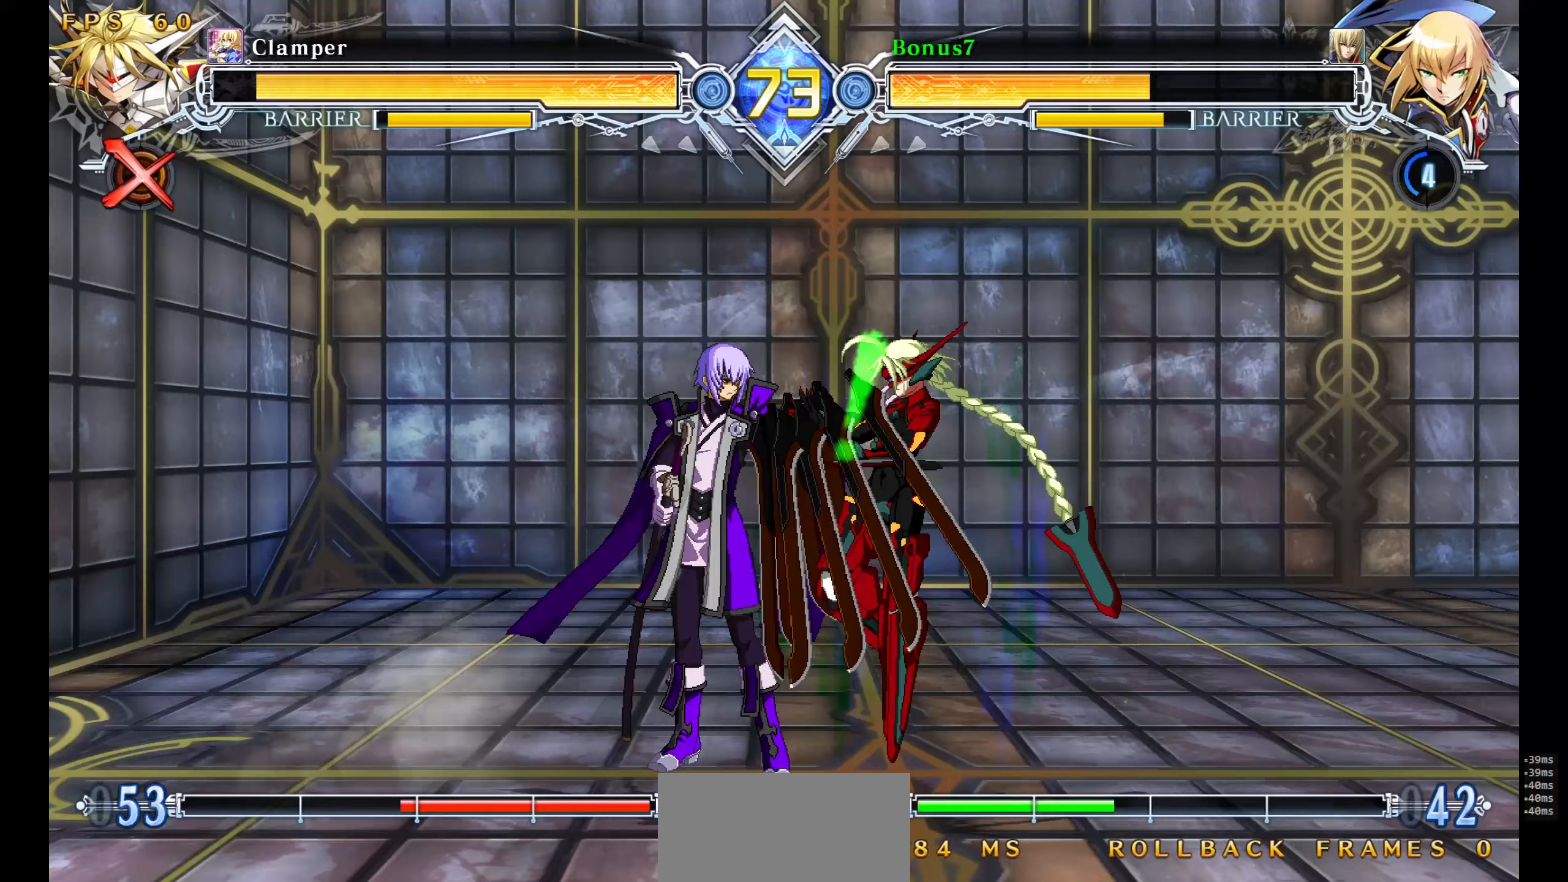
{"buttons": [], "events": [[67, "DPAD_LEFT", "up"]]}
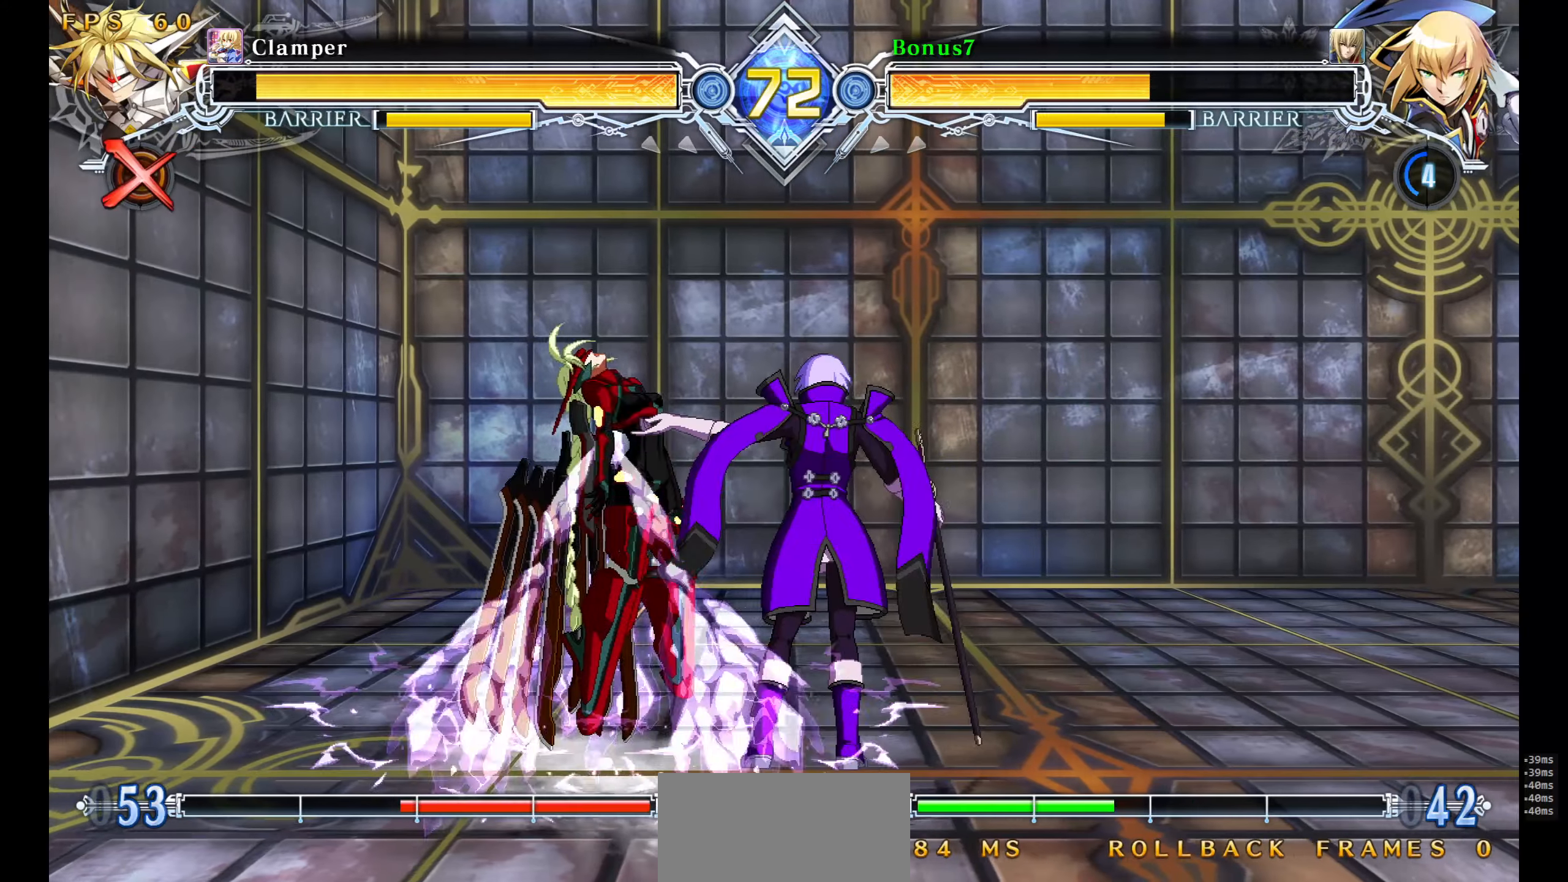
{"buttons": ["DPAD_LEFT"], "events": [[367, "DPAD_LEFT", "down"], [417, "DPAD_LEFT", "up"], [467, "DPAD_LEFT", "down"]]}
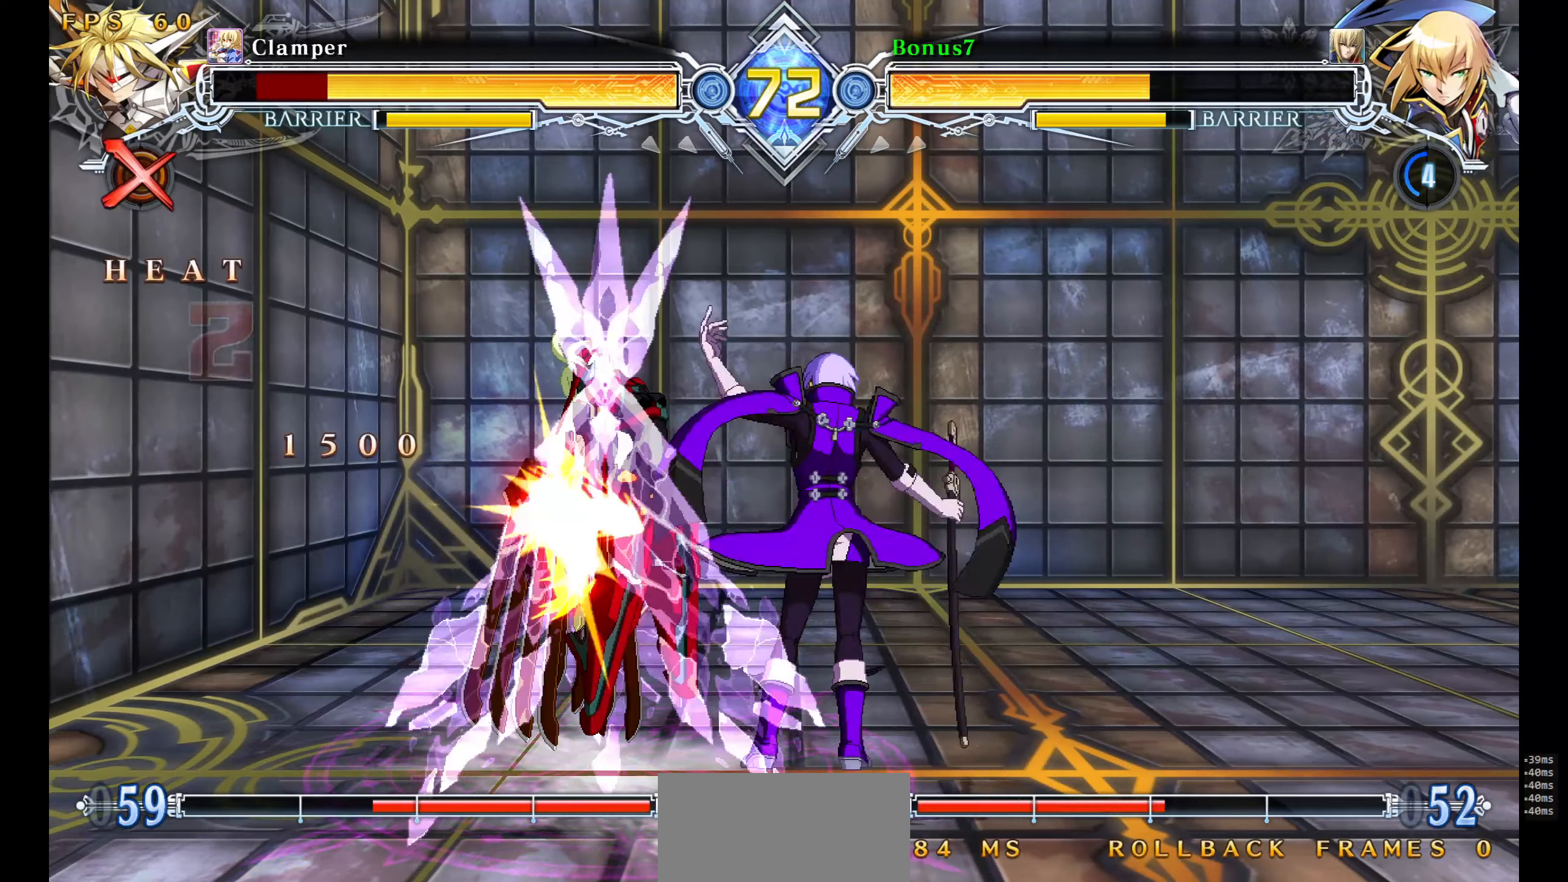
{"buttons": ["R1", "DPAD_DOWN"], "events": [[33, "DPAD_LEFT", "up"], [367, "DPAD_DOWN", "down"], [417, "DPAD_DOWN", "up"], [467, "DPAD_DOWN", "down"], [500, "R1", "down"]]}
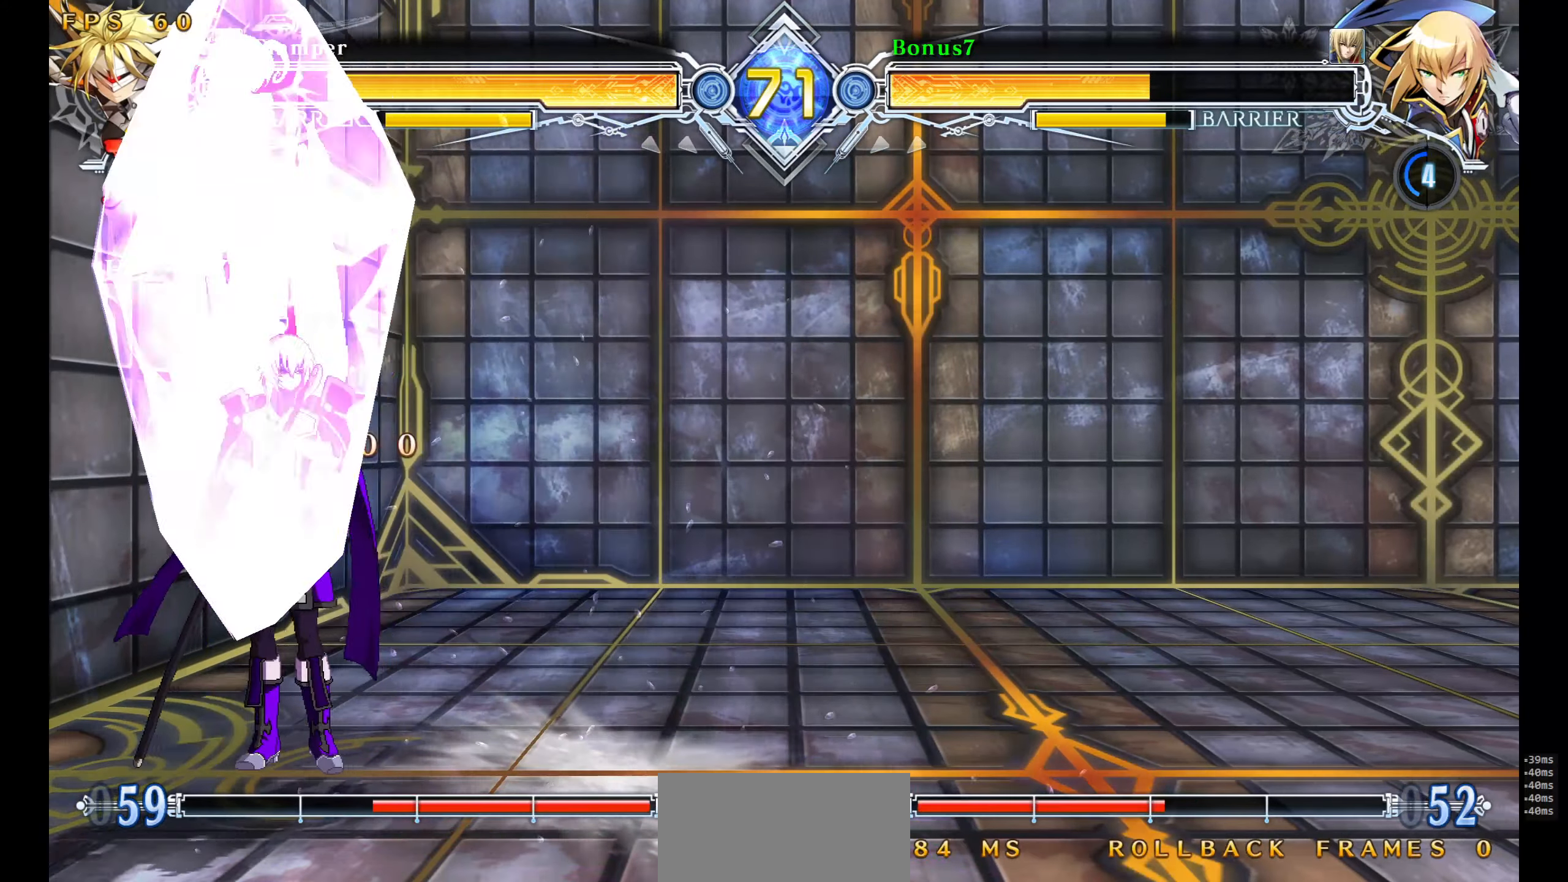
{"buttons": [], "events": [[50, "DPAD_DOWN", "up"], [100, "R1", "up"]]}
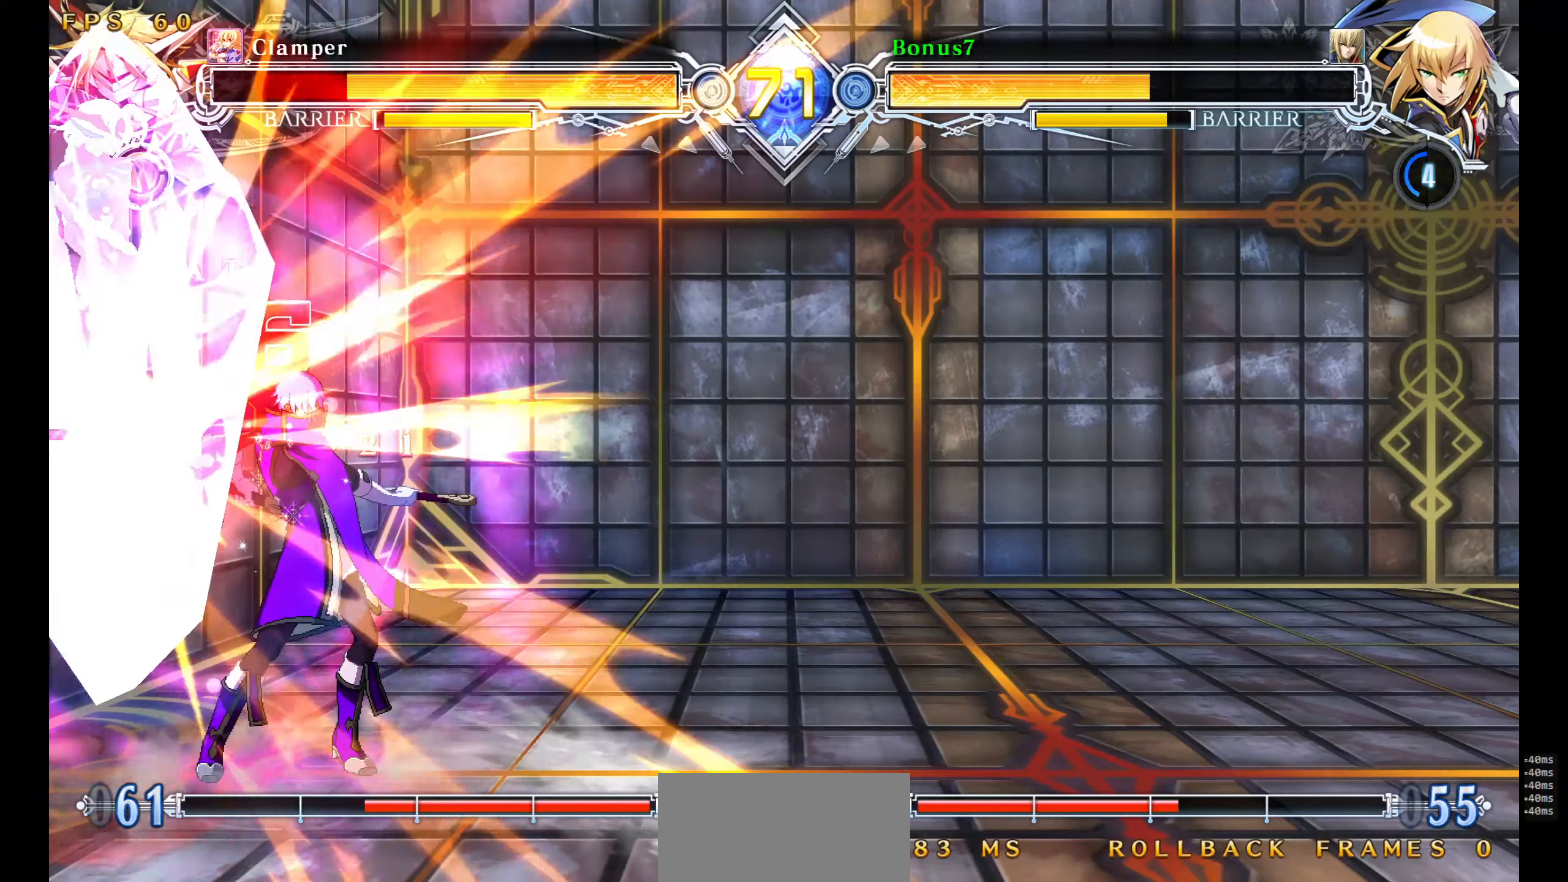
{"buttons": ["R1", "DPAD_LEFT"], "events": [[300, "DPAD_LEFT", "down"], [333, "R1", "down"]]}
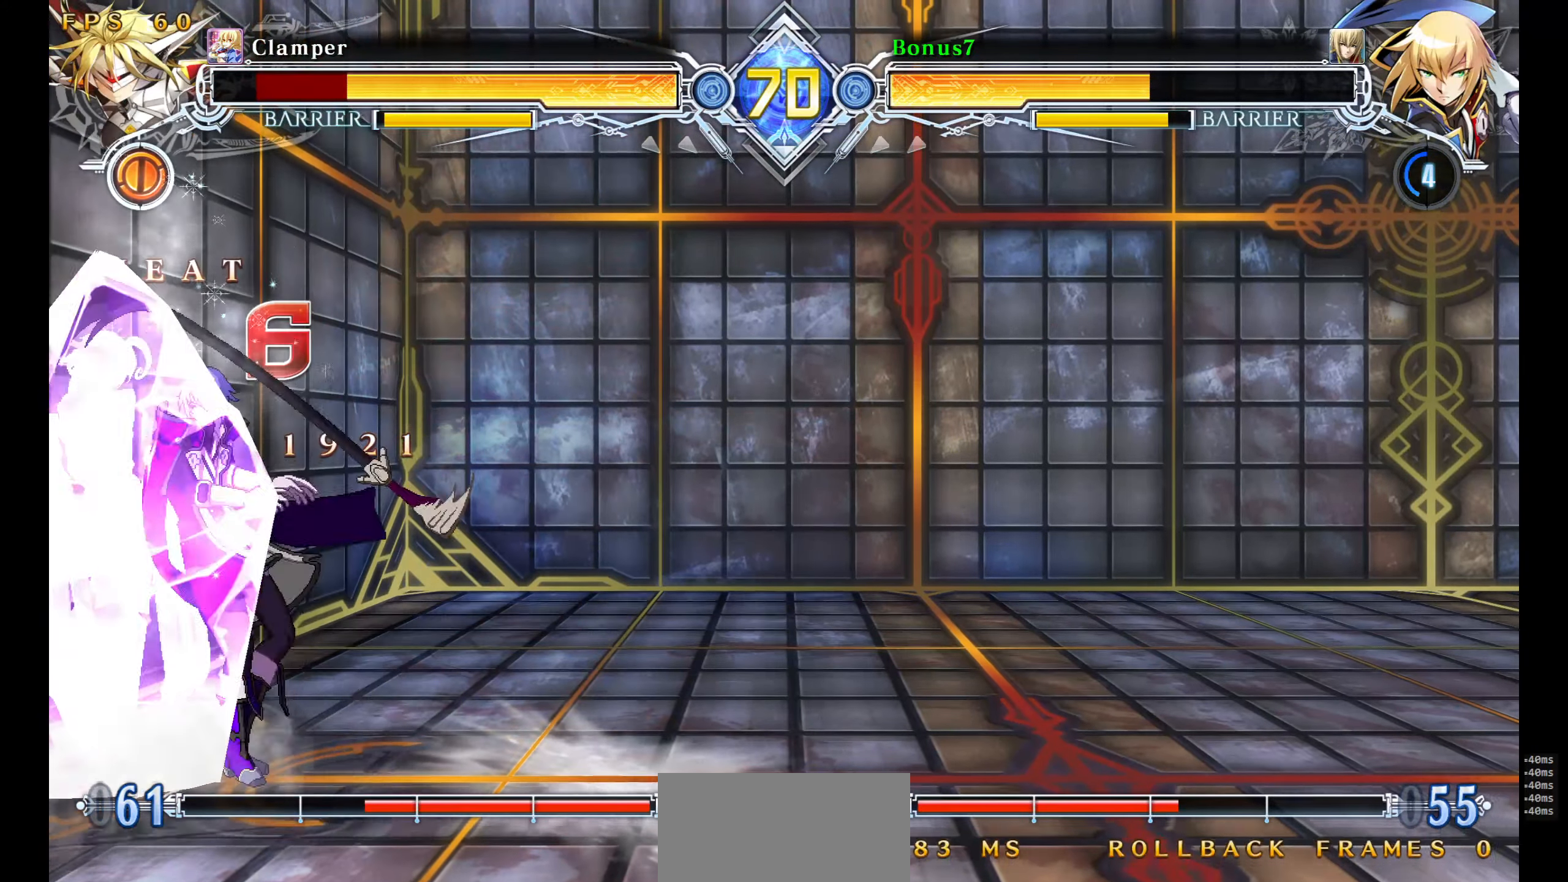
{"buttons": [], "events": [[183, "R1", "up"], [217, "CROSS", "down"], [367, "CROSS", "up"], [367, "DPAD_LEFT", "up"]]}
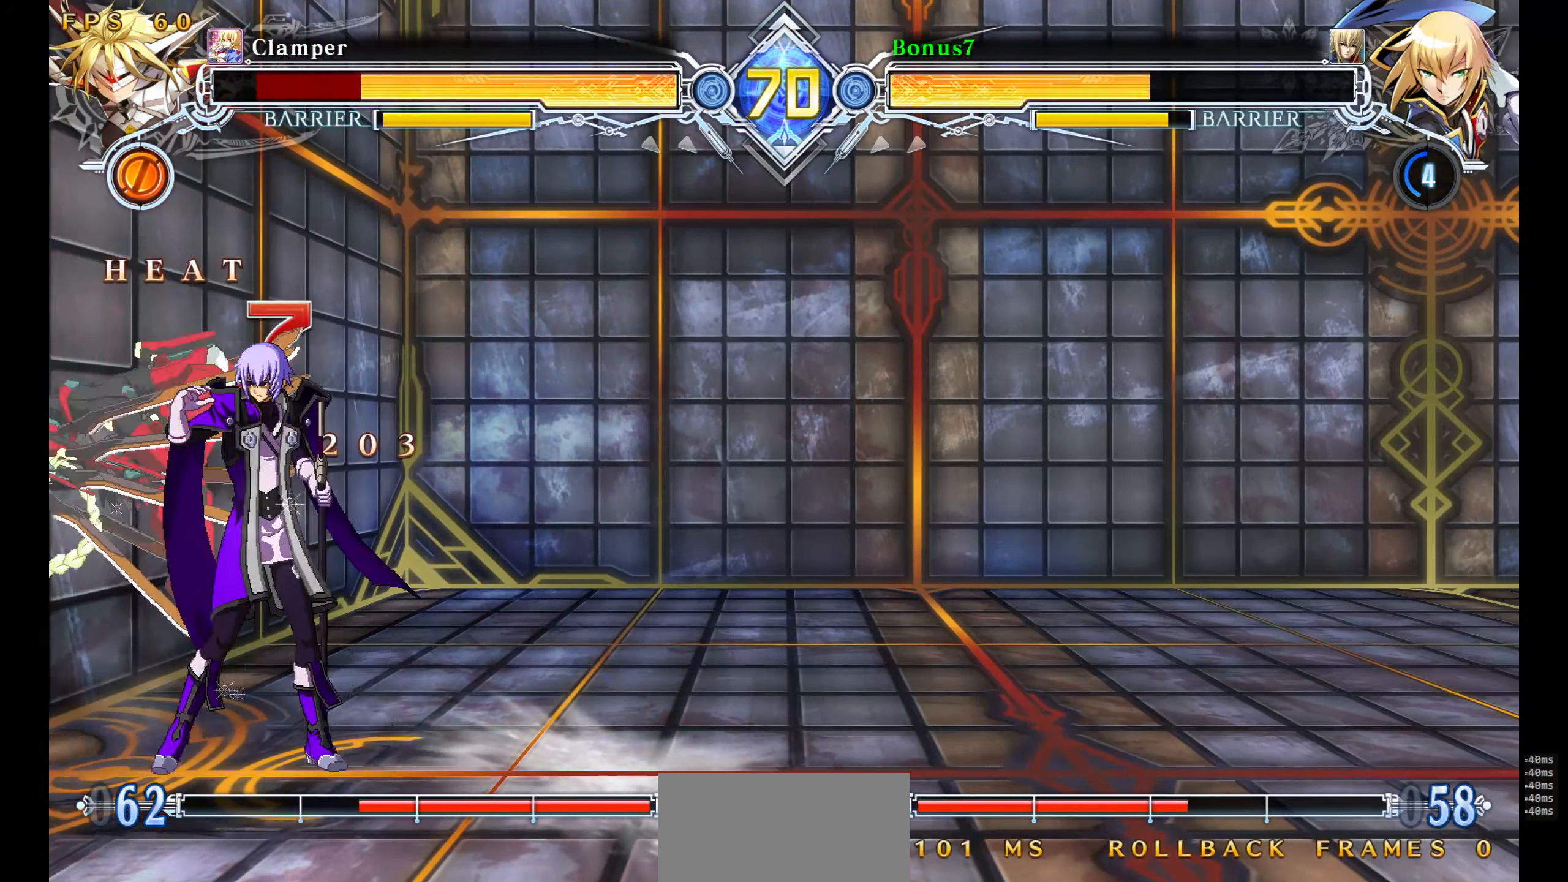
{"buttons": [], "events": []}
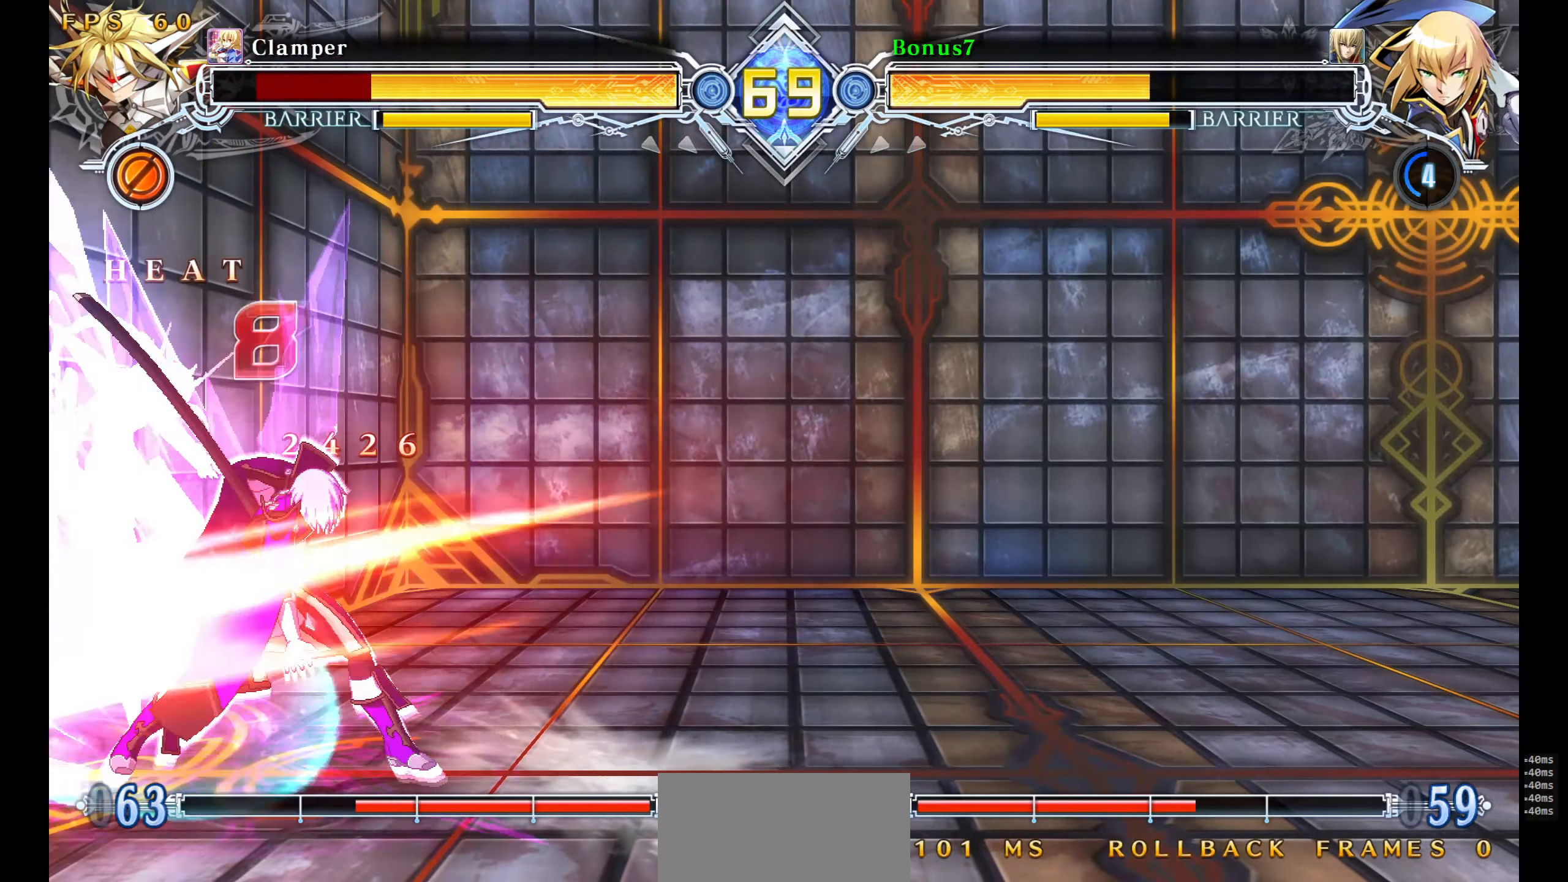
{"buttons": ["TRIANGLE"], "events": [[500, "TRIANGLE", "down"]]}
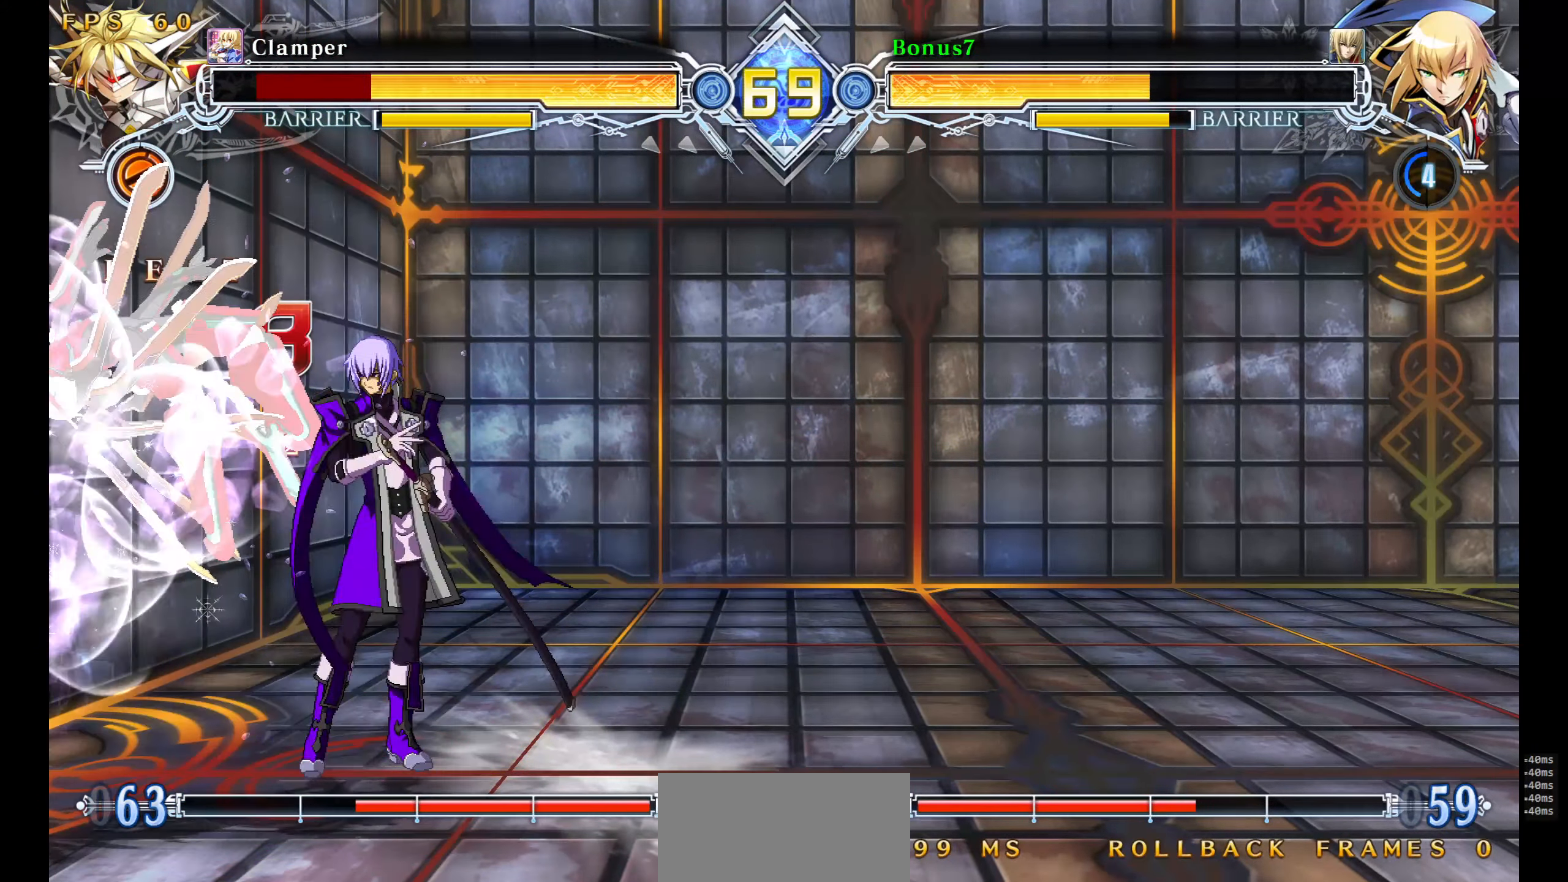
{"buttons": ["R1"], "events": [[100, "TRIANGLE", "up"], [467, "R1", "down"]]}
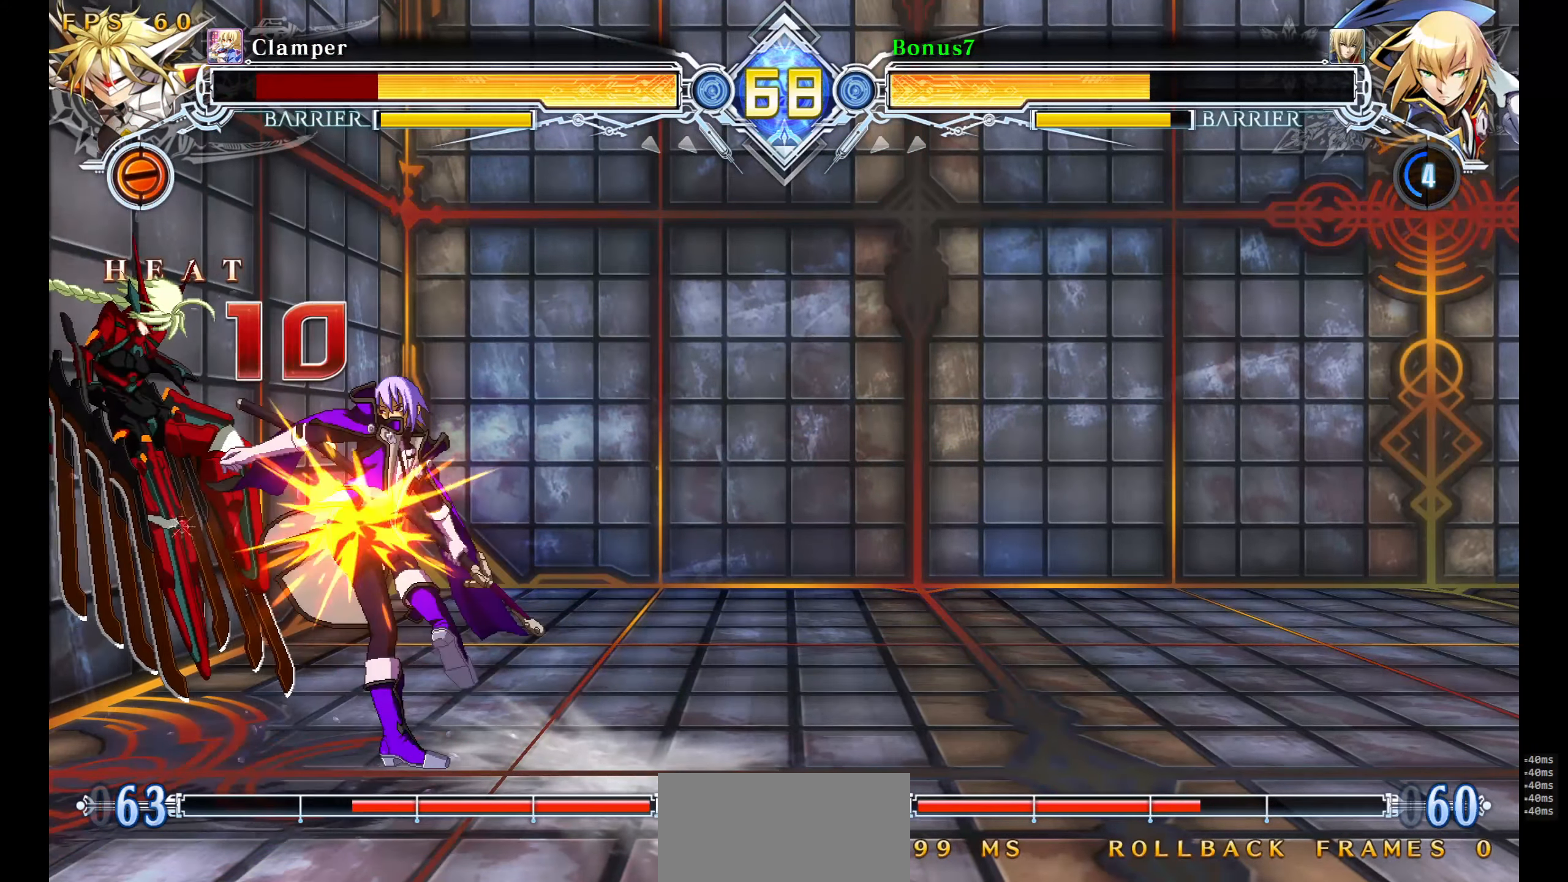
{"buttons": ["R1"], "events": [[133, "R1", "up"], [217, "DPAD_DOWN", "down"], [300, "R1", "down"], [383, "DPAD_DOWN", "up"]]}
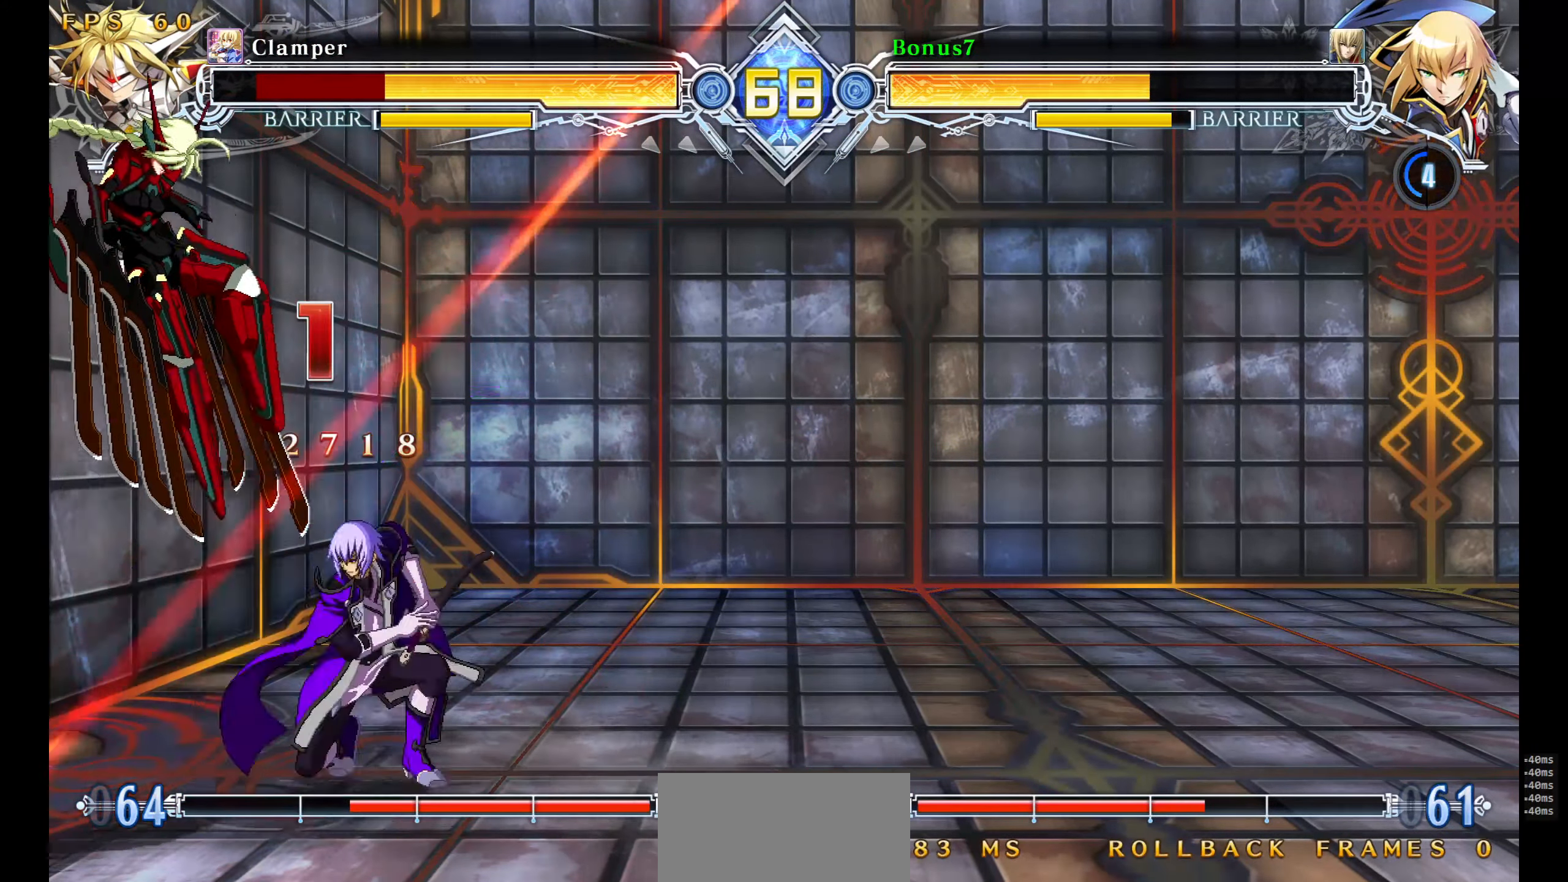
{"buttons": ["R1"], "events": [[50, "R1", "up"], [234, "DPAD_LEFT", "down"], [250, "DPAD_DOWN", "down"], [300, "DPAD_DOWN", "up"], [300, "DPAD_UP", "down"], [384, "DPAD_LEFT", "up"], [417, "DPAD_UP", "up"], [467, "R1", "down"]]}
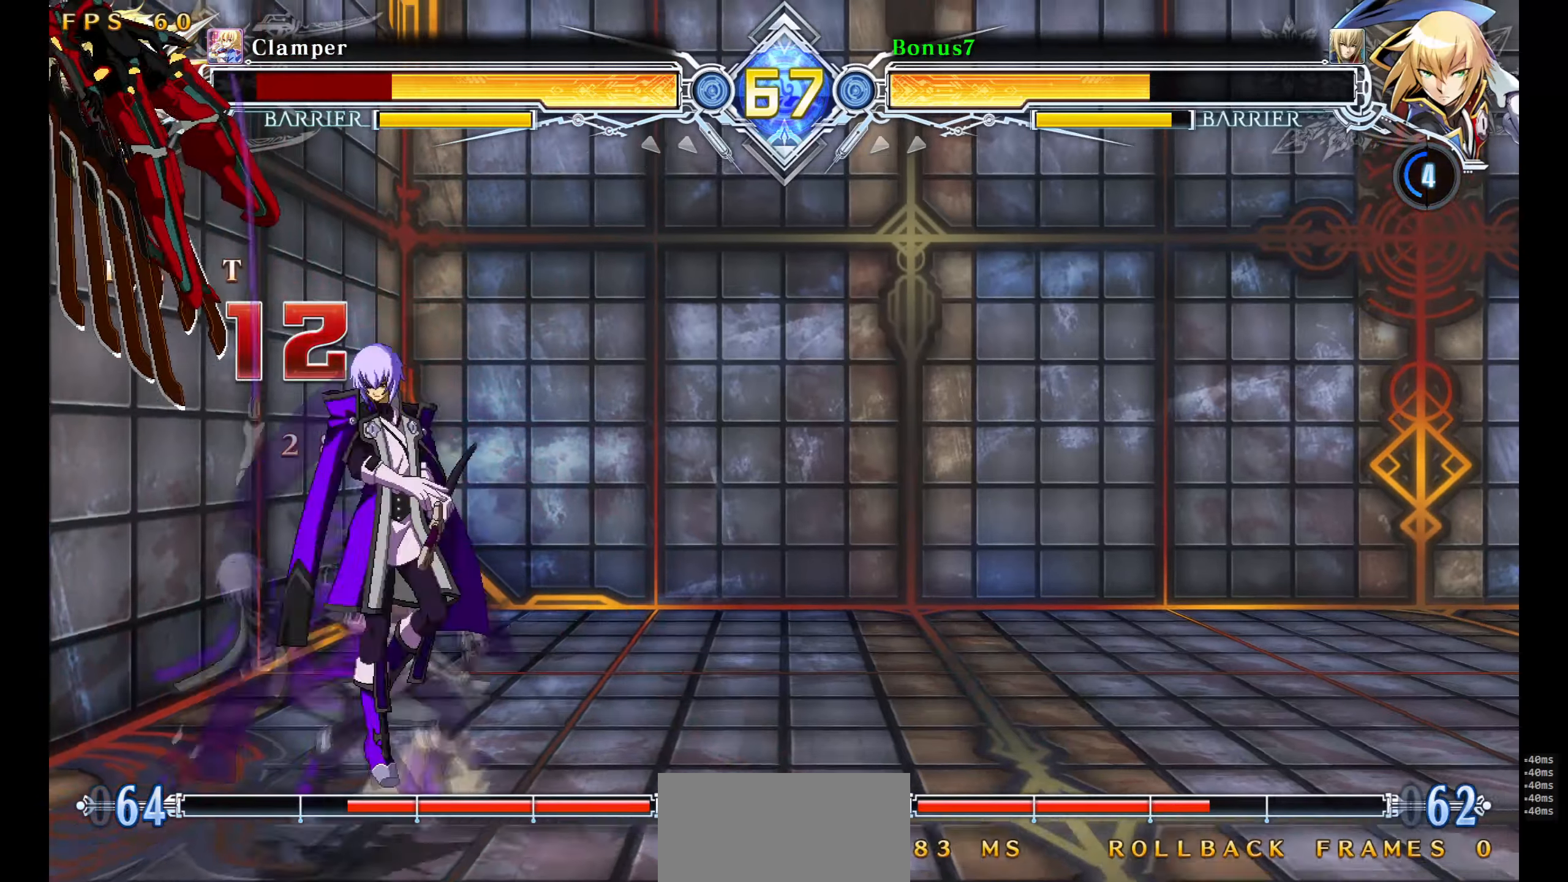
{"buttons": ["DPAD_LEFT"], "events": [[84, "R1", "up"], [167, "DPAD_DOWN", "down"], [200, "R1", "down"], [284, "DPAD_DOWN", "up"], [367, "R1", "up"], [500, "DPAD_LEFT", "down"]]}
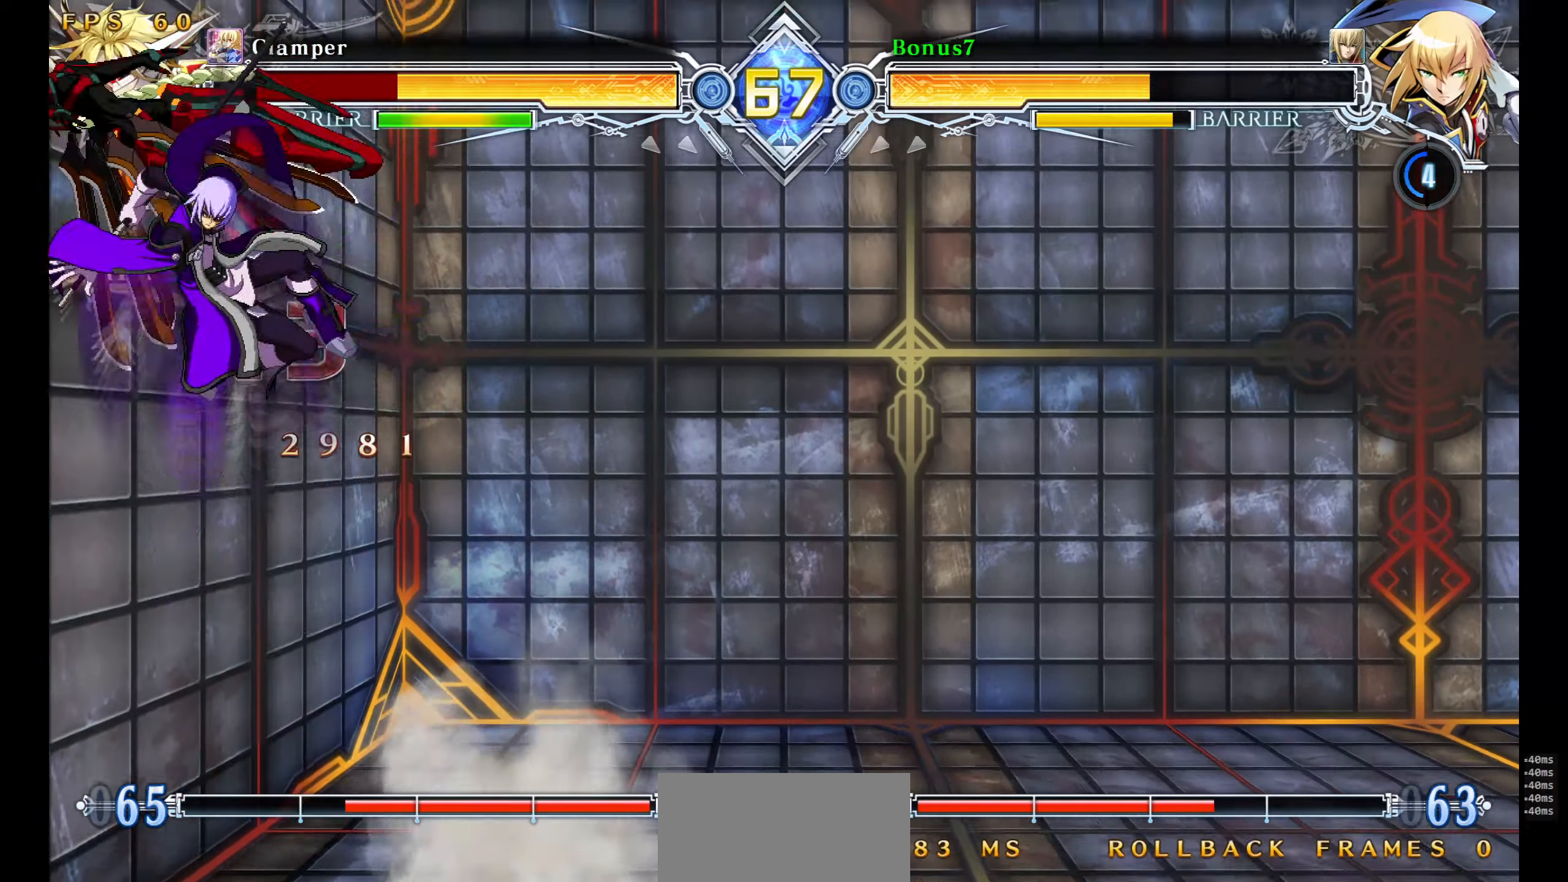
{"buttons": ["R1", "DPAD_DOWN"], "events": [[84, "DPAD_DOWN", "down"], [100, "DPAD_DOWN", "up"], [100, "DPAD_UP", "down"], [117, "DPAD_LEFT", "up"], [150, "DPAD_DOWN", "down"], [150, "DPAD_UP", "up"], [200, "R1", "down"], [284, "R1", "up"], [400, "R1", "down"]]}
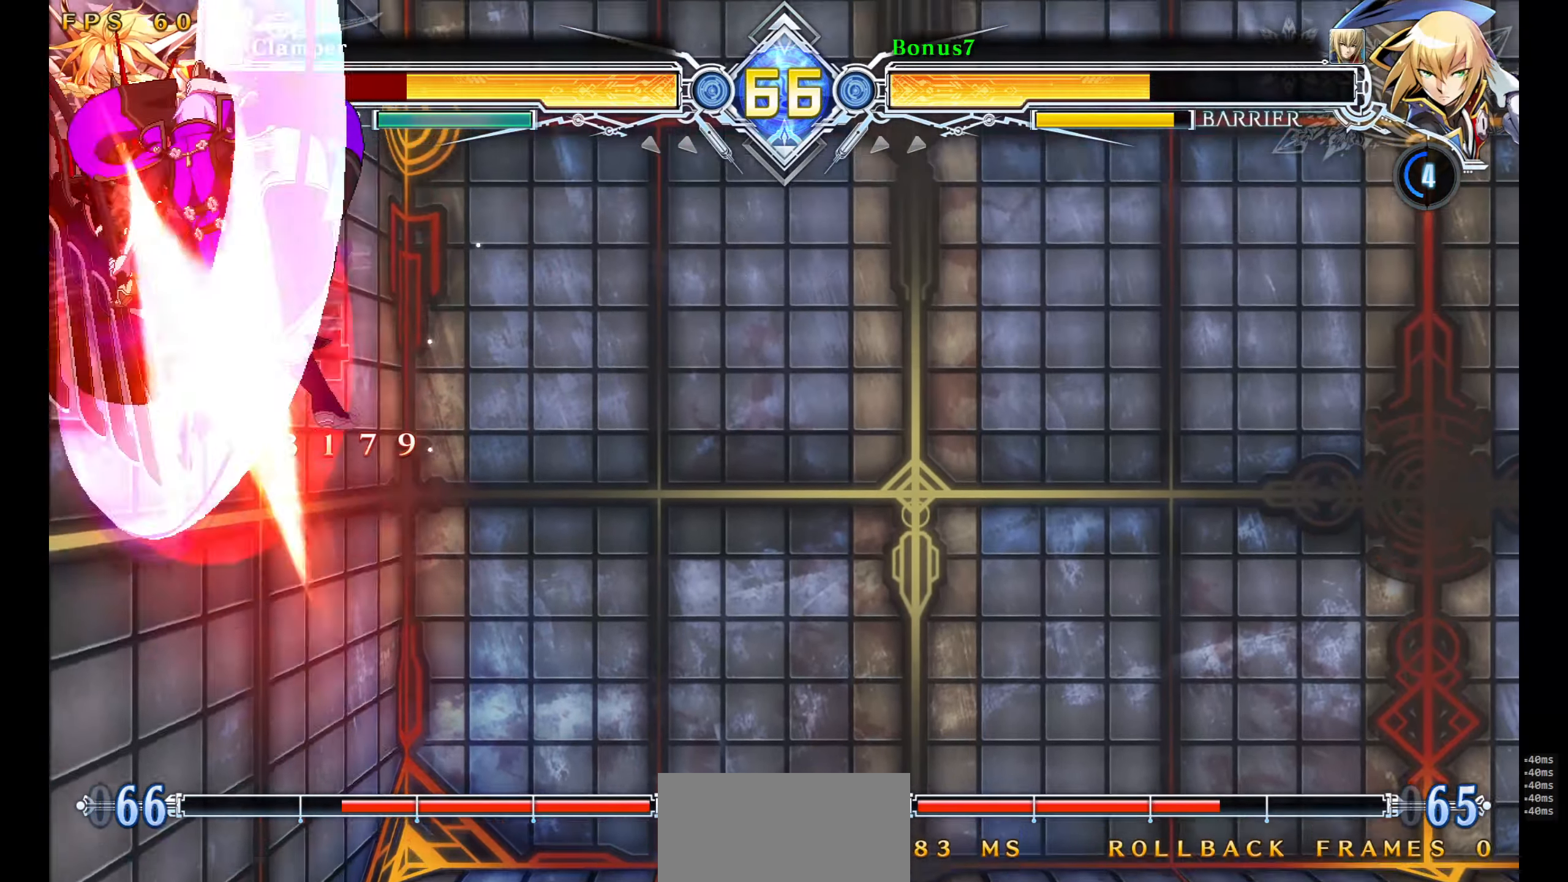
{"buttons": [], "events": [[84, "R1", "up"], [200, "DPAD_RIGHT", "down"], [250, "DPAD_DOWN", "up"], [300, "R1", "down"], [400, "DPAD_RIGHT", "up"], [400, "R1", "up"]]}
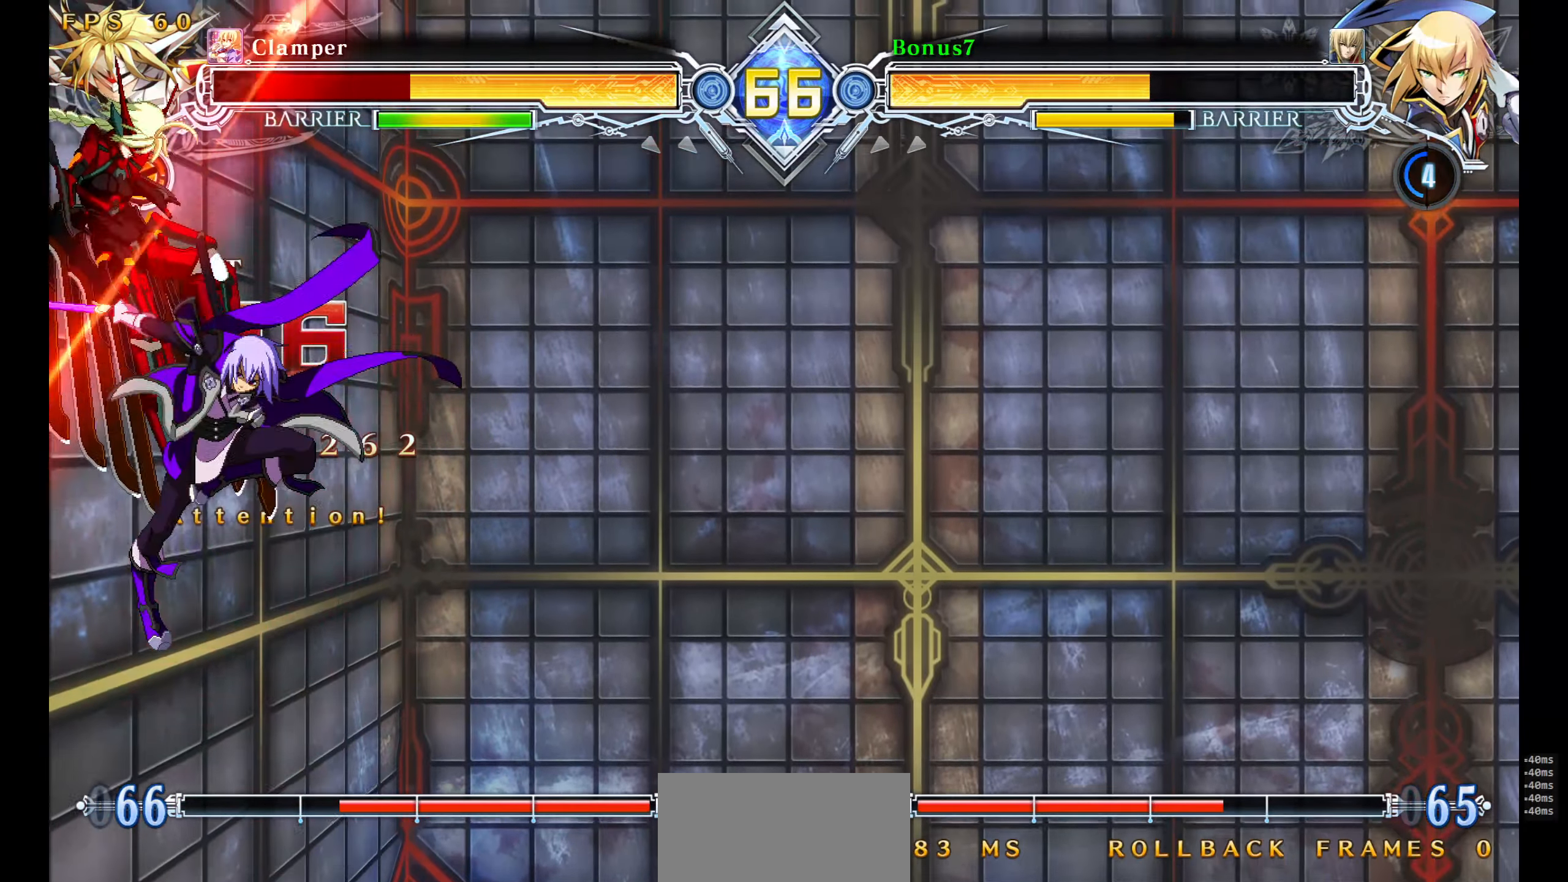
{"buttons": [], "events": []}
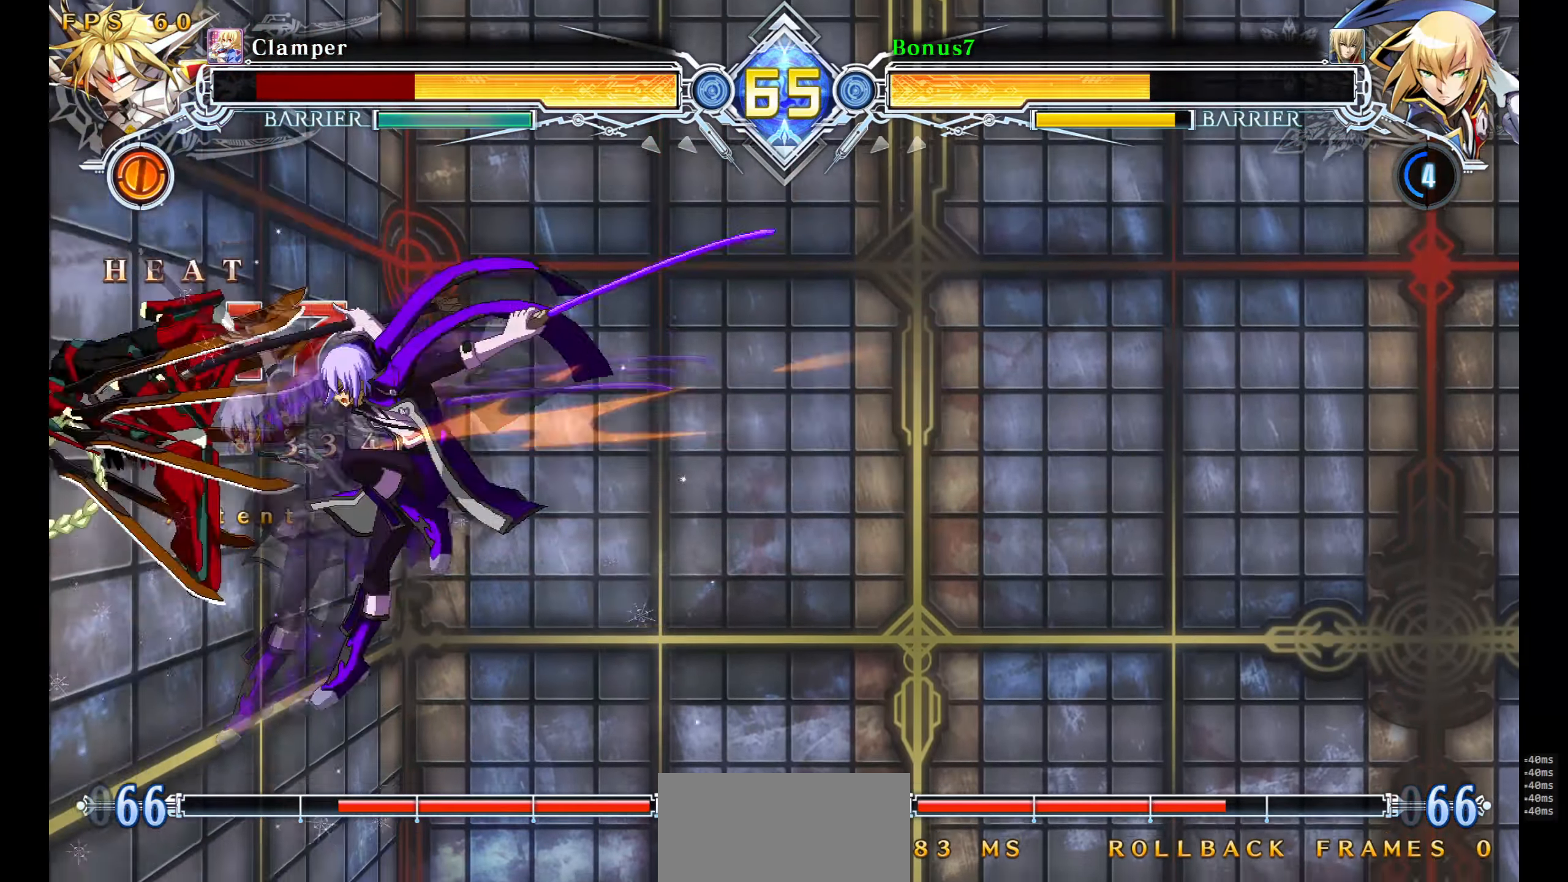
{"buttons": [], "events": []}
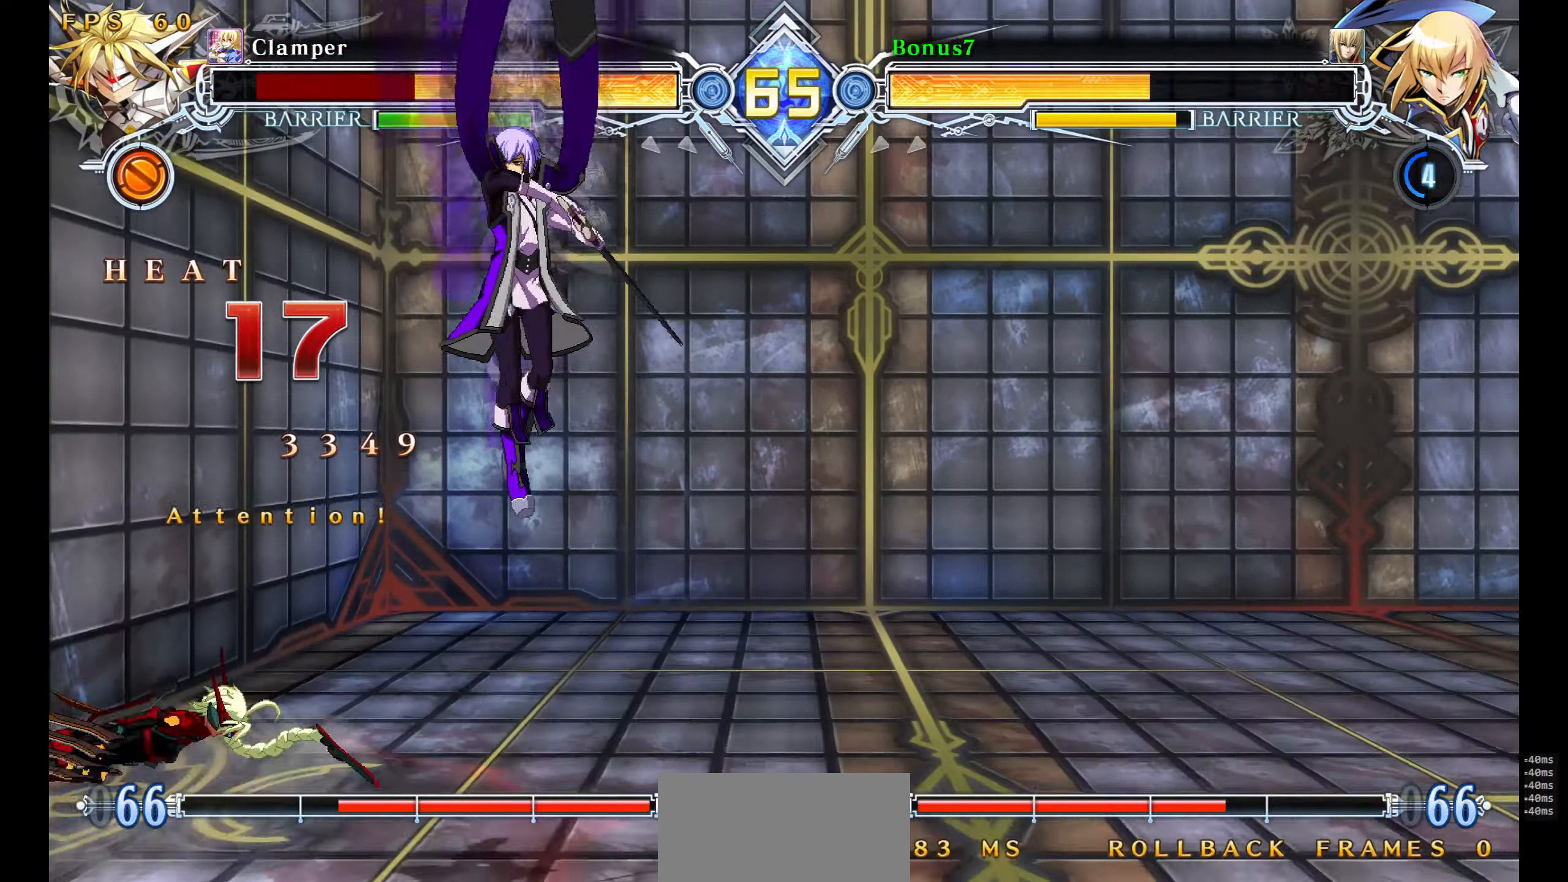
{"buttons": [], "events": [[17, "DPAD_LEFT", "down"], [100, "DPAD_LEFT", "up"], [150, "DPAD_LEFT", "down"], [200, "DPAD_UP", "down"], [217, "DPAD_LEFT", "up"], [300, "DPAD_UP", "up"]]}
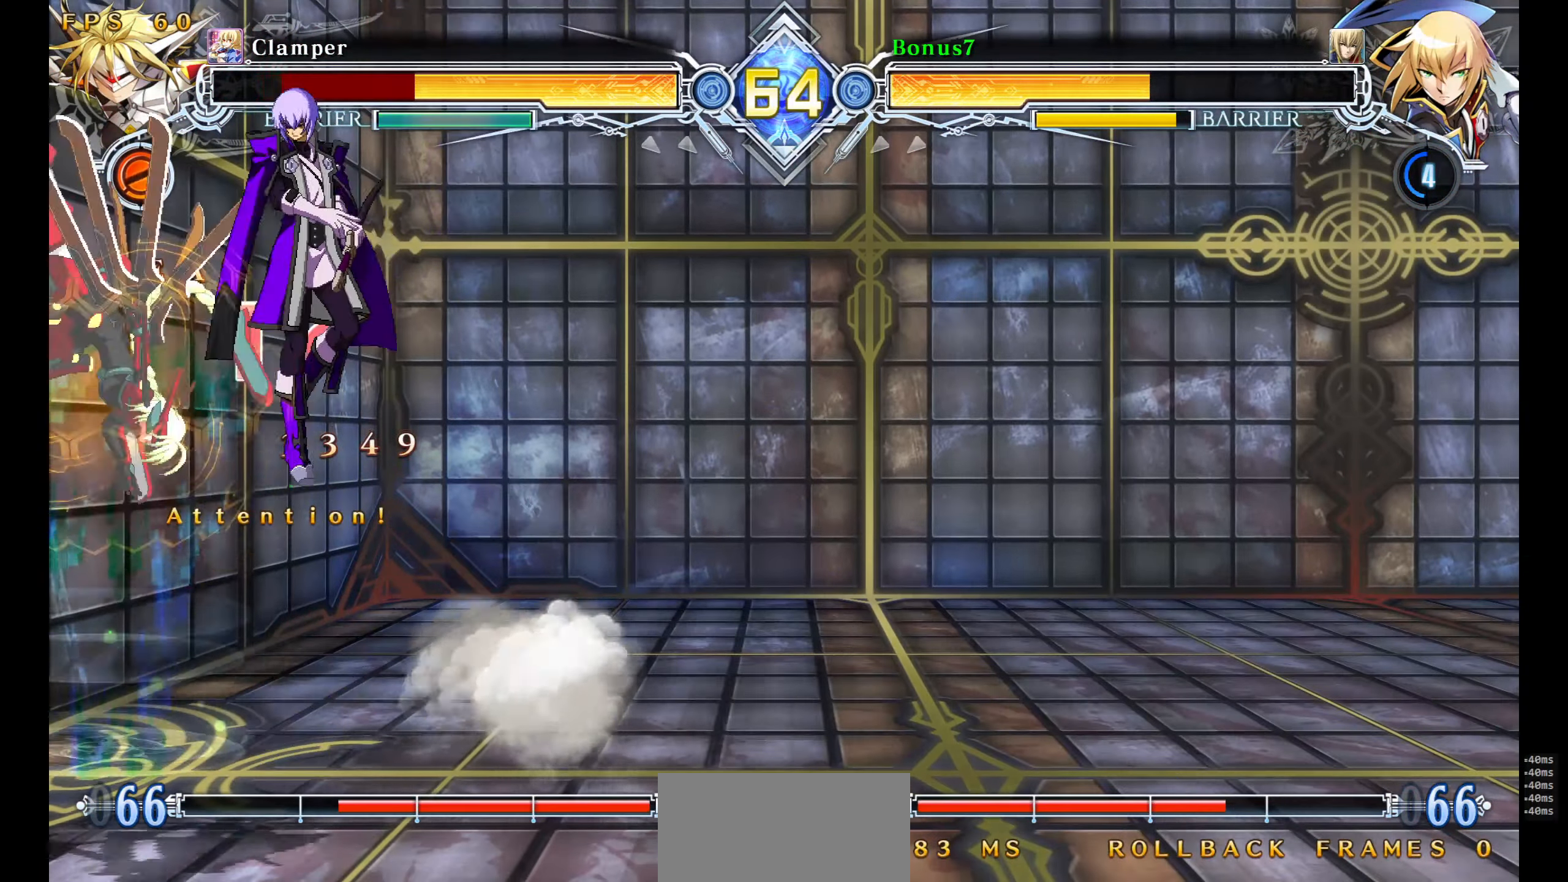
{"buttons": [], "events": [[67, "DPAD_DOWN", "down"], [134, "R1", "down"], [234, "R1", "up"], [250, "DPAD_DOWN", "up"], [450, "DPAD_LEFT", "down"], [500, "DPAD_LEFT", "up"]]}
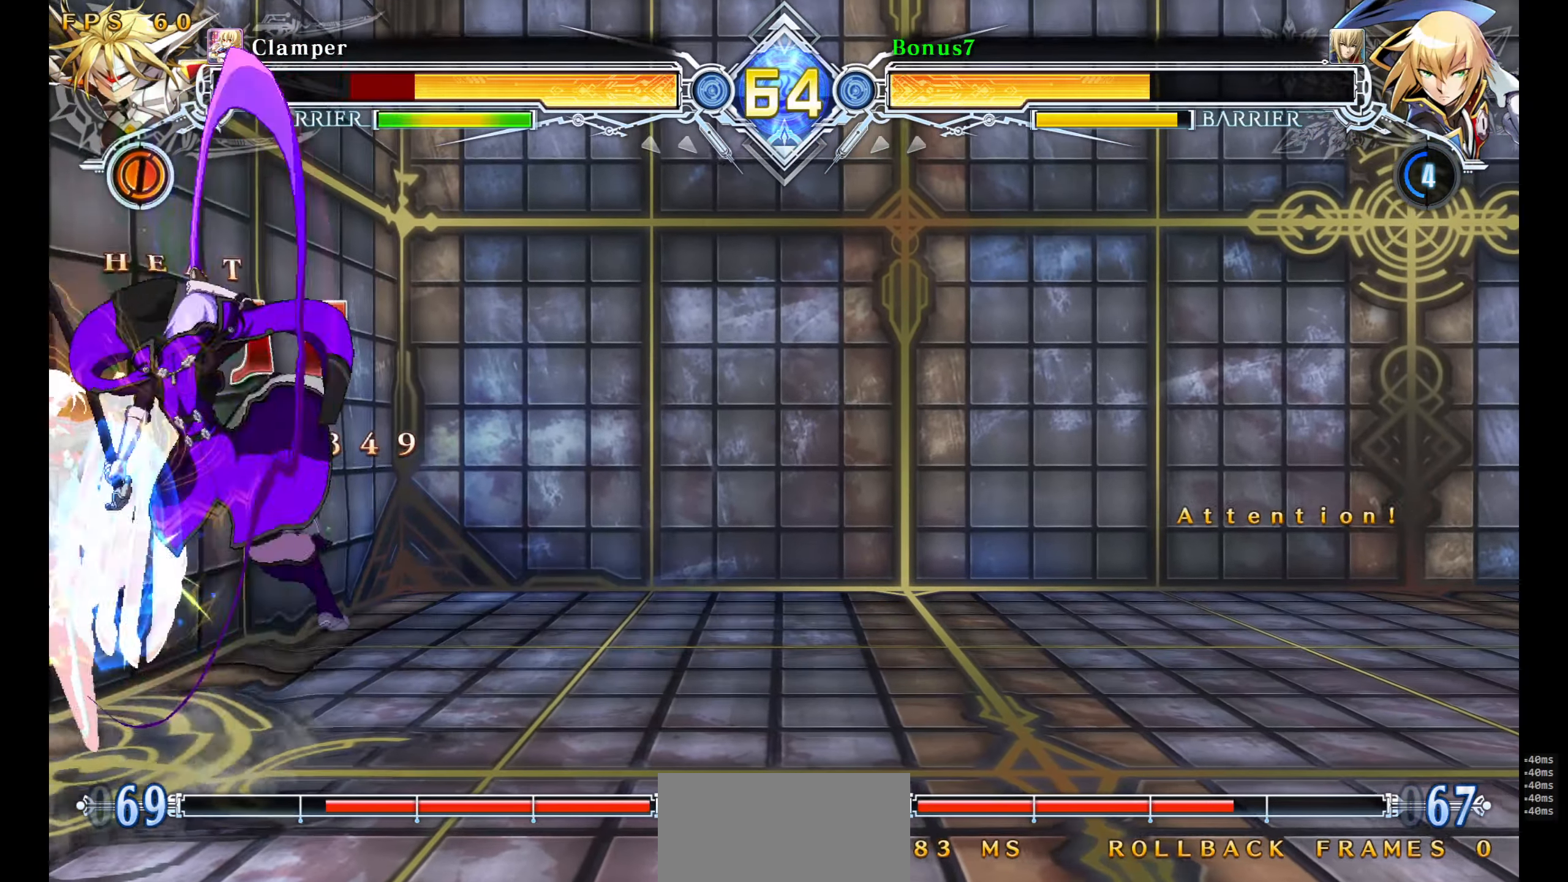
{"buttons": ["SQUARE", "DPAD_DOWN"], "events": [[50, "DPAD_LEFT", "down"], [67, "DPAD_LEFT", "up"], [117, "SQUARE", "down"], [150, "SQUARE", "up"], [284, "DPAD_DOWN", "down"], [300, "DPAD_RIGHT", "down"], [334, "DPAD_RIGHT", "up"], [400, "SQUARE", "down"]]}
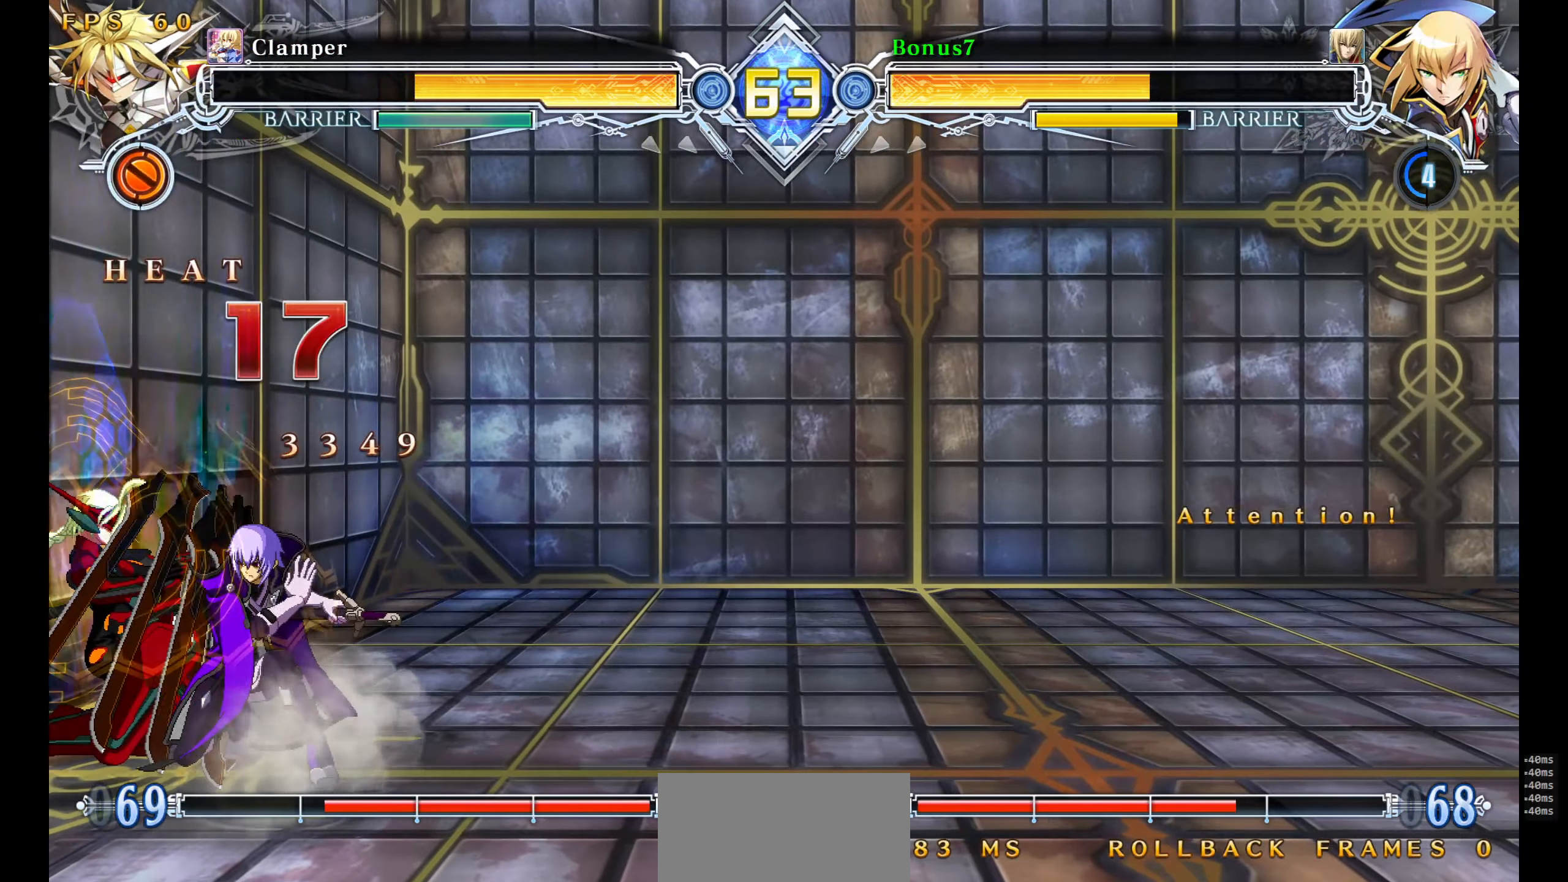
{"buttons": ["DPAD_RIGHT"], "events": [[34, "DPAD_LEFT", "down"], [34, "SQUARE", "up"], [67, "DPAD_DOWN", "up"], [167, "SQUARE", "down"], [234, "DPAD_LEFT", "up"], [284, "DPAD_RIGHT", "down"], [284, "SQUARE", "up"]]}
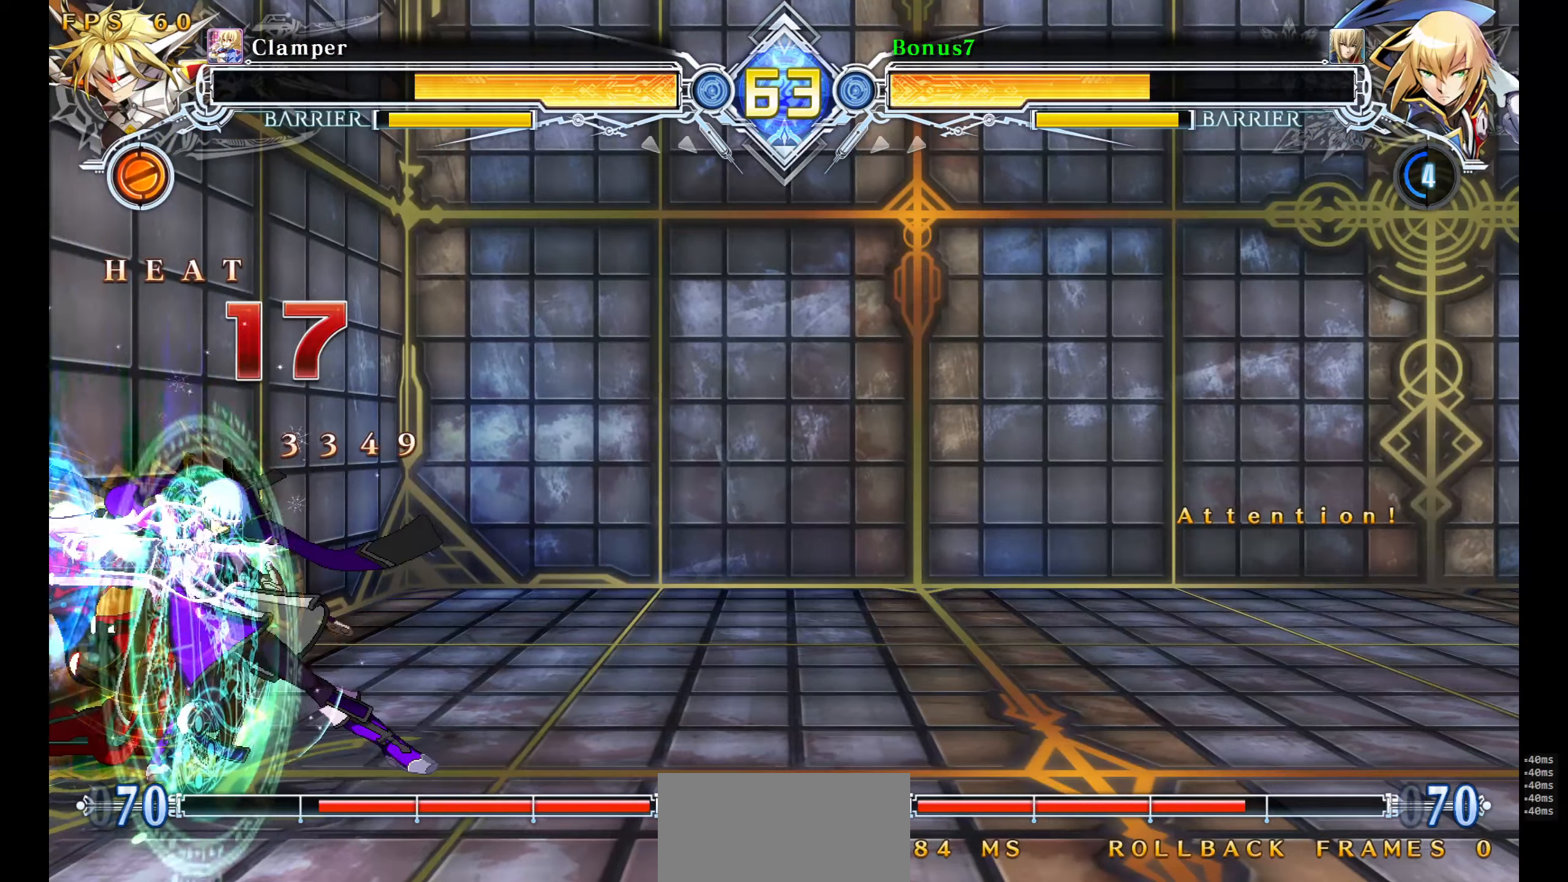
{"buttons": ["SQUARE", "TRIANGLE", "DPAD_DOWN", "DPAD_RIGHT"], "events": [[283, "DPAD_RIGHT", "up"], [333, "DPAD_DOWN", "down"], [333, "DPAD_RIGHT", "down"], [383, "SQUARE", "down"], [416, "TRIANGLE", "down"]]}
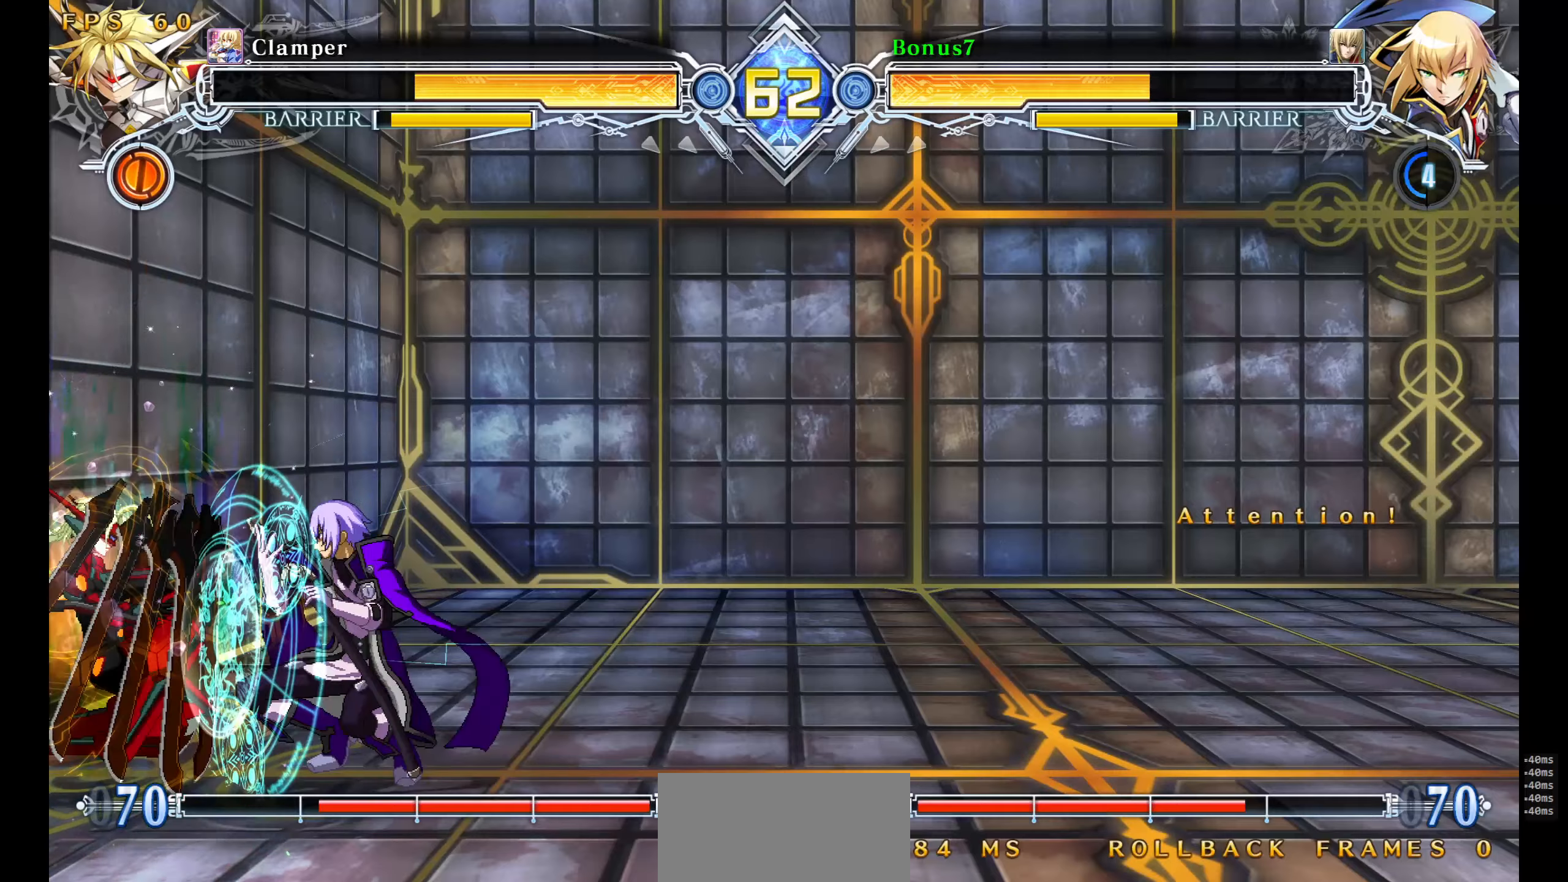
{"buttons": ["DPAD_DOWN", "DPAD_RIGHT"], "events": [[150, "SQUARE", "up"], [150, "TRIANGLE", "up"], [216, "SQUARE", "down"], [316, "SQUARE", "up"]]}
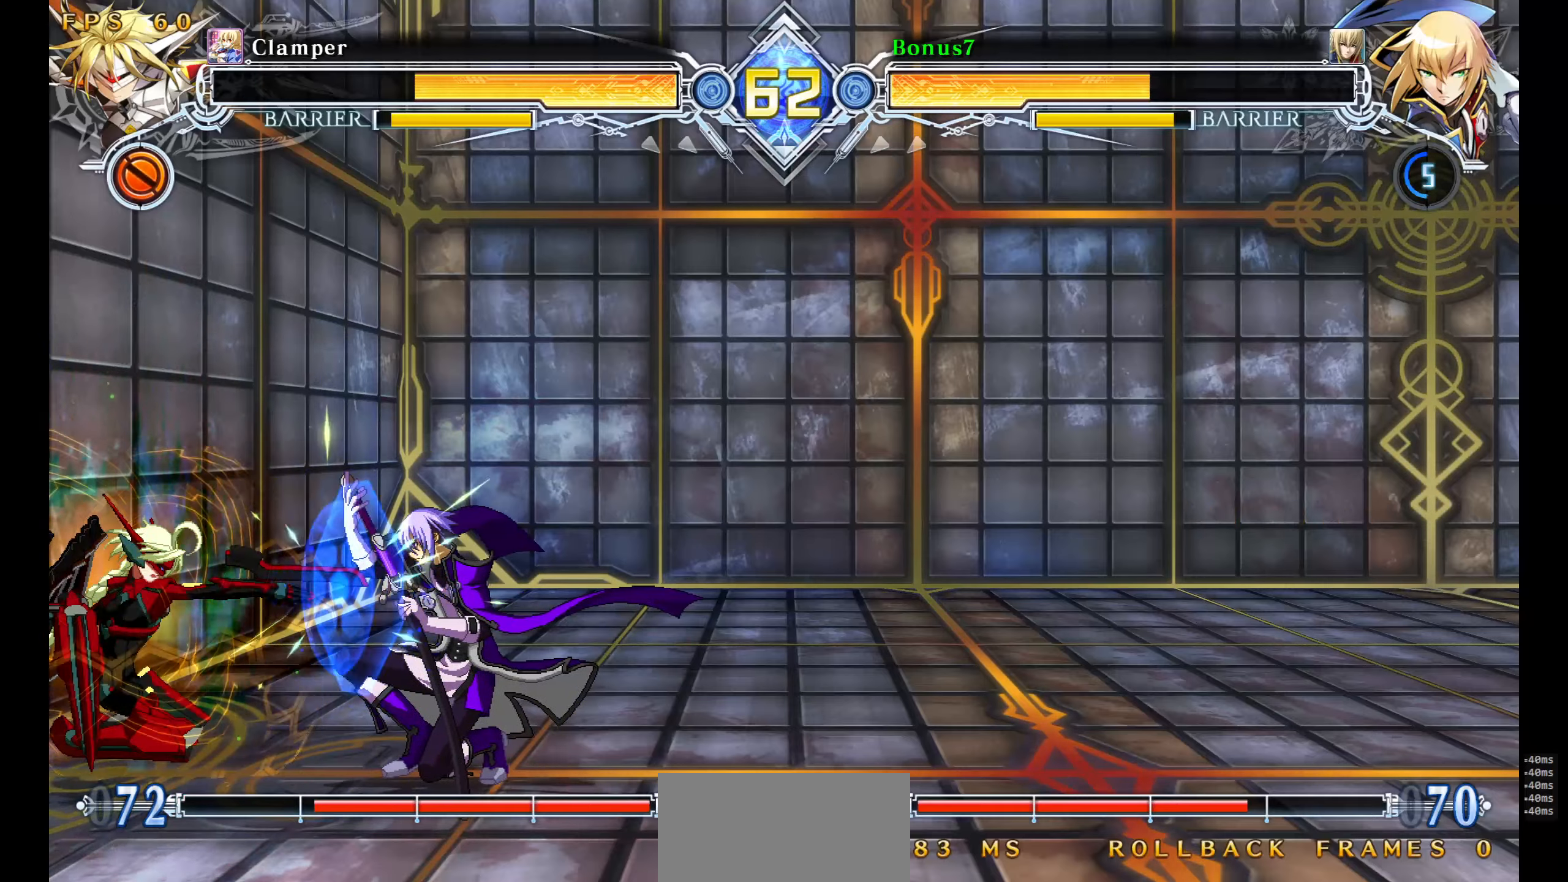
{"buttons": ["DPAD_DOWN", "DPAD_RIGHT"], "events": []}